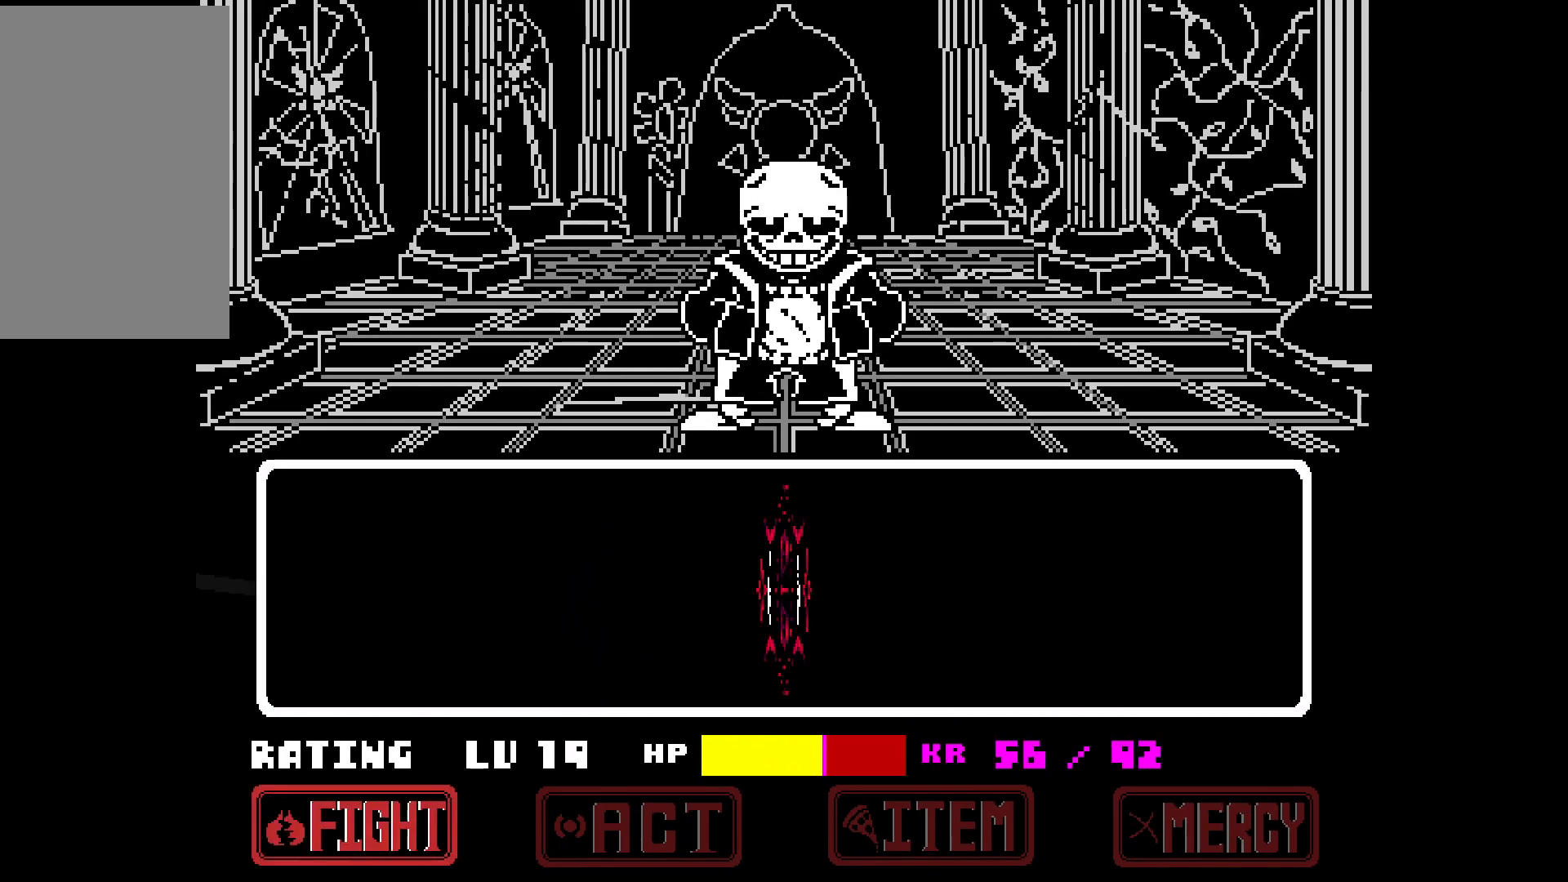
Gameplay with keyboard; each line is a JSON object with the keys held at the frame after it. "events" lists presses ("down") and releases ("up") of "c", "down", "left", "right", "up", "x" and "z" between this image and that frame as [ms after this image, input, new state], when the widget could be followed in between. No other keys are recorded. Mouse input is not recorded.
{"keys": [], "events": [[50, "z", "up"]]}
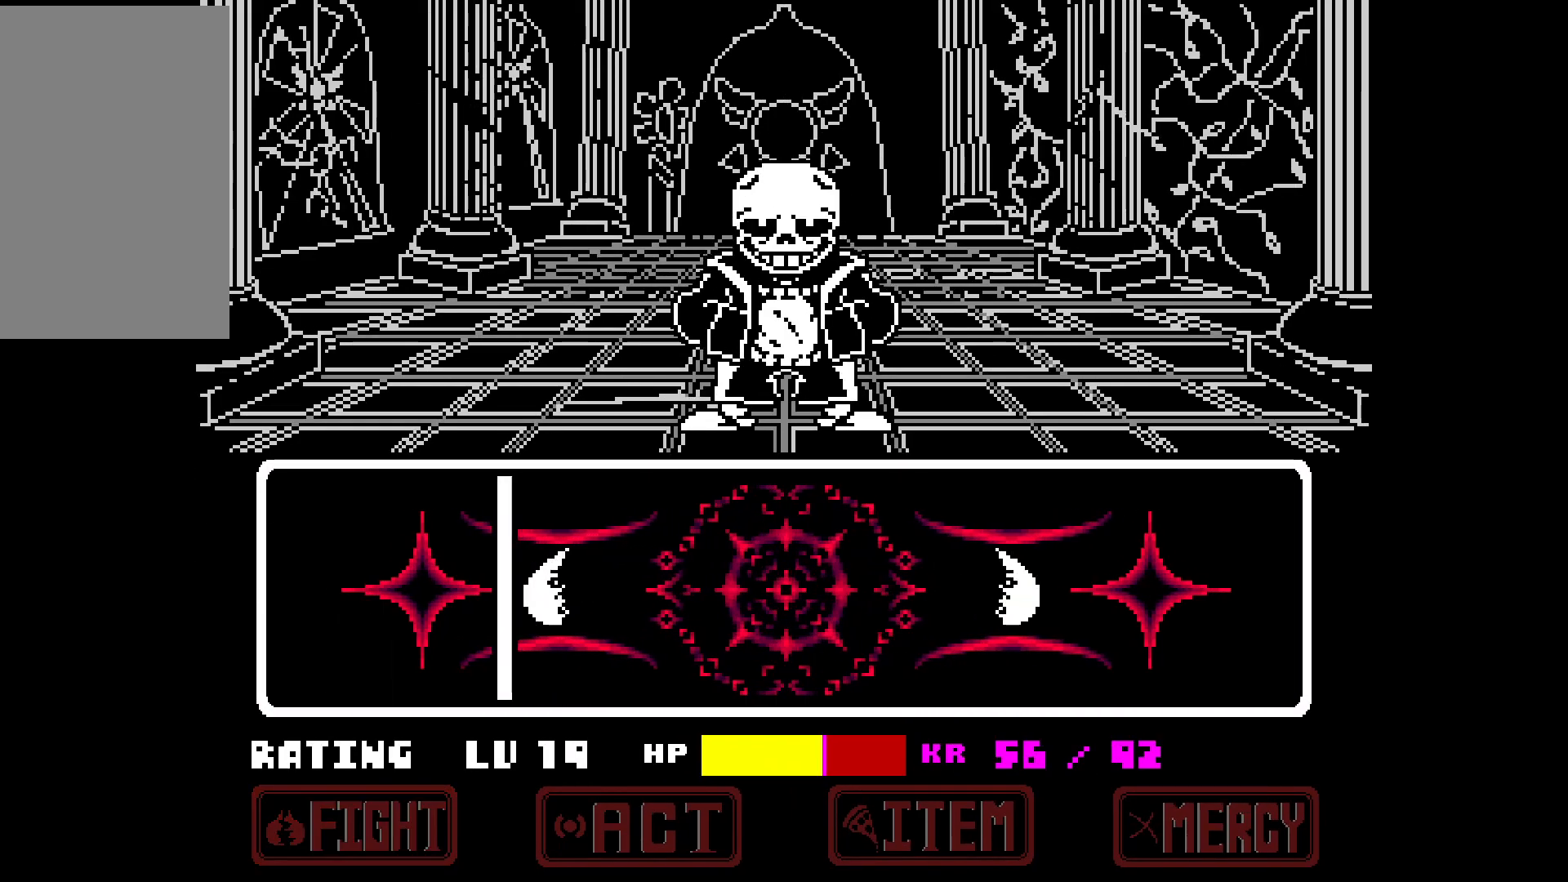
{"keys": [], "events": [[250, "z", "down"], [333, "z", "up"]]}
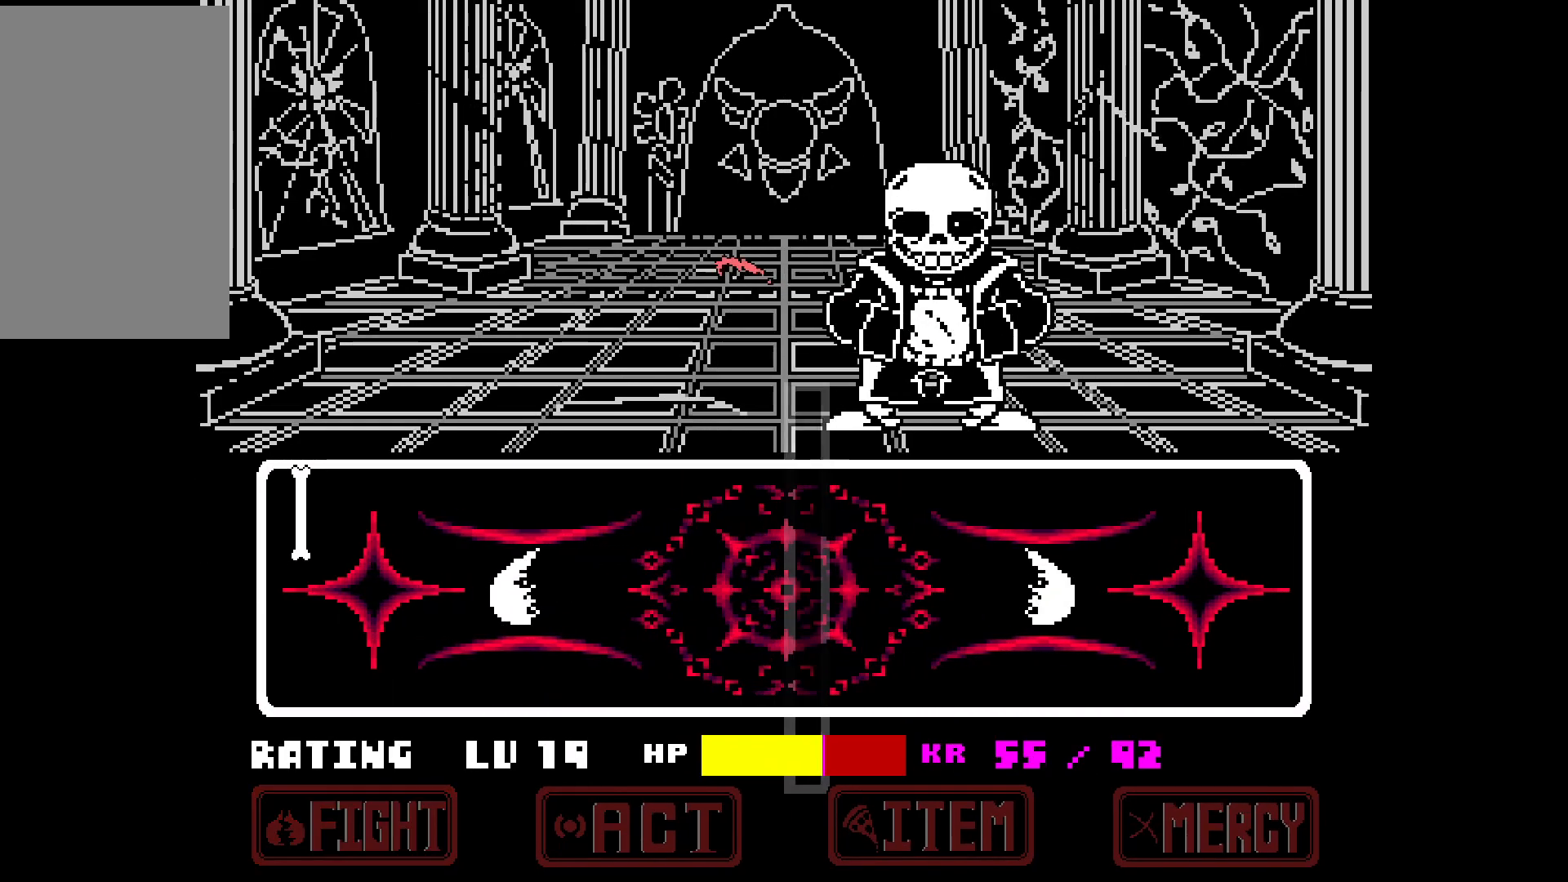
{"keys": [], "events": []}
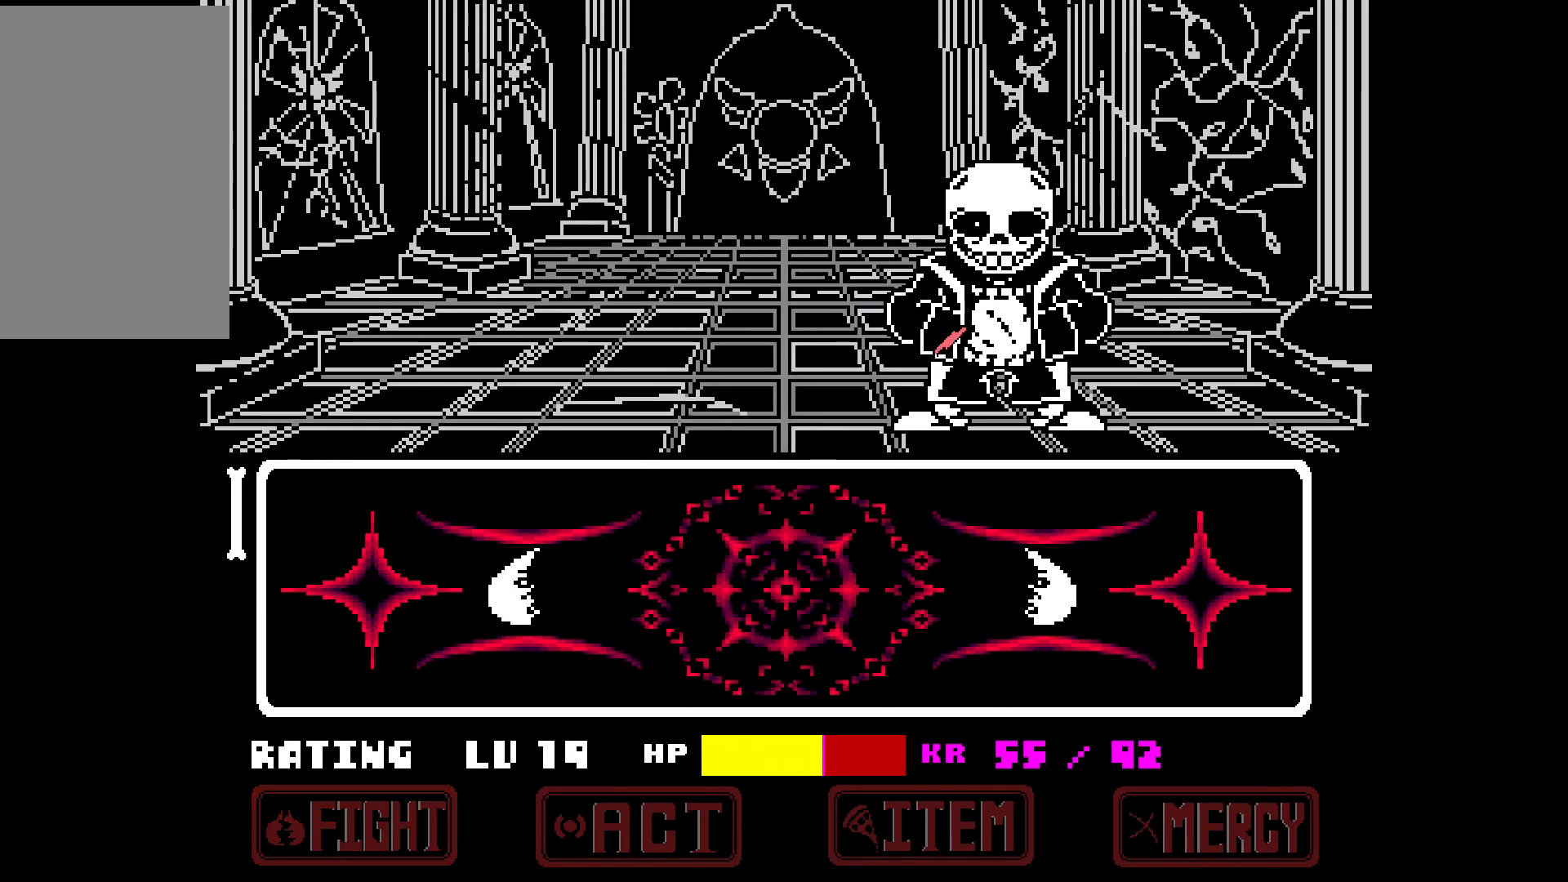
{"keys": [], "events": []}
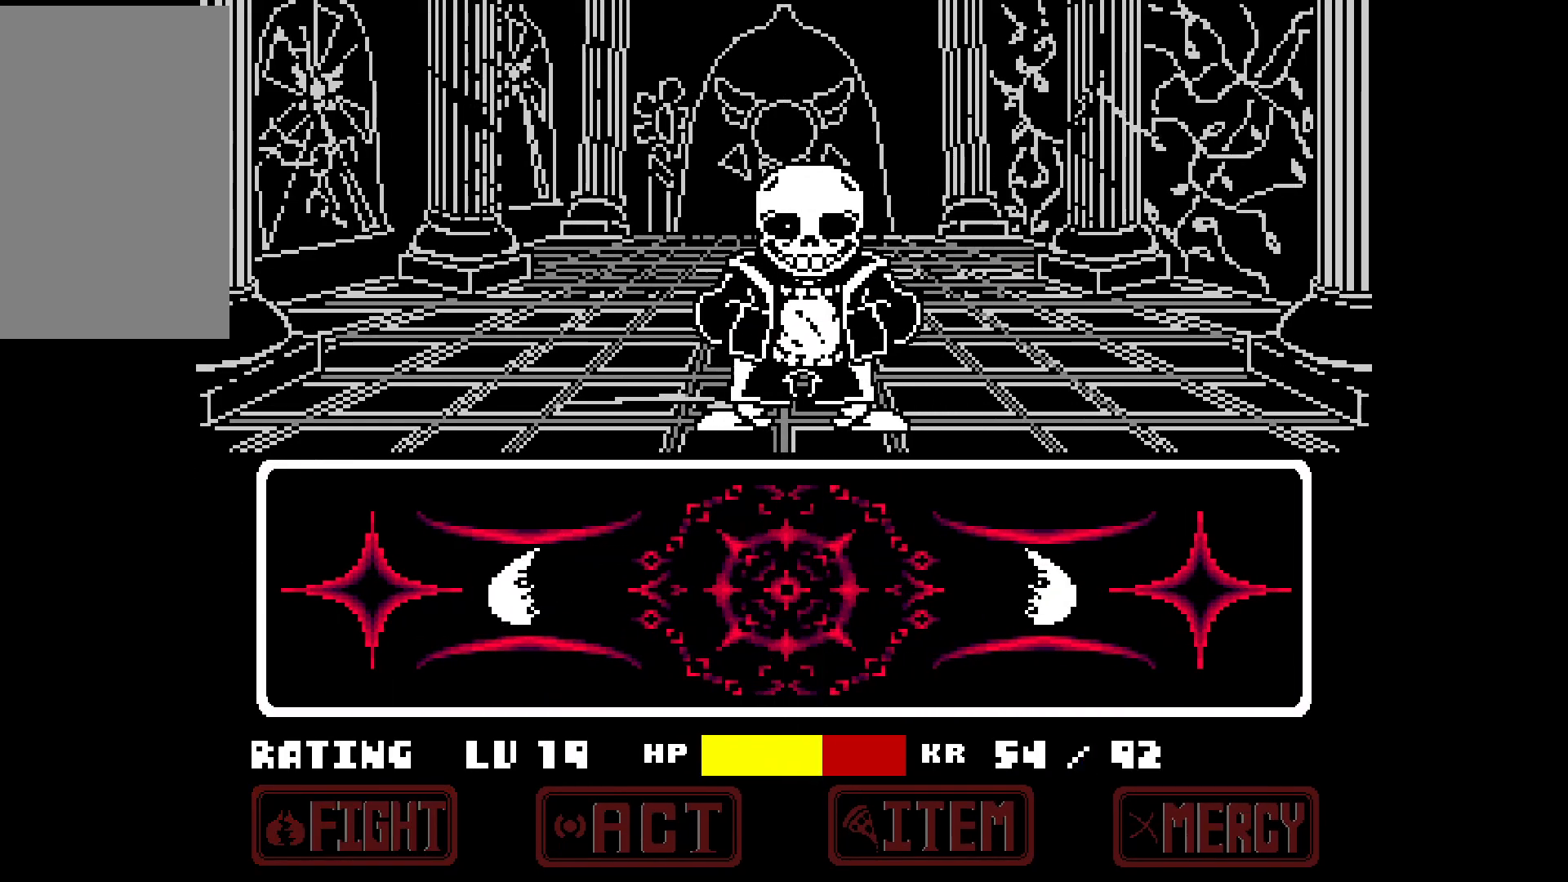
{"keys": [], "events": [[350, "z", "down"], [433, "z", "up"]]}
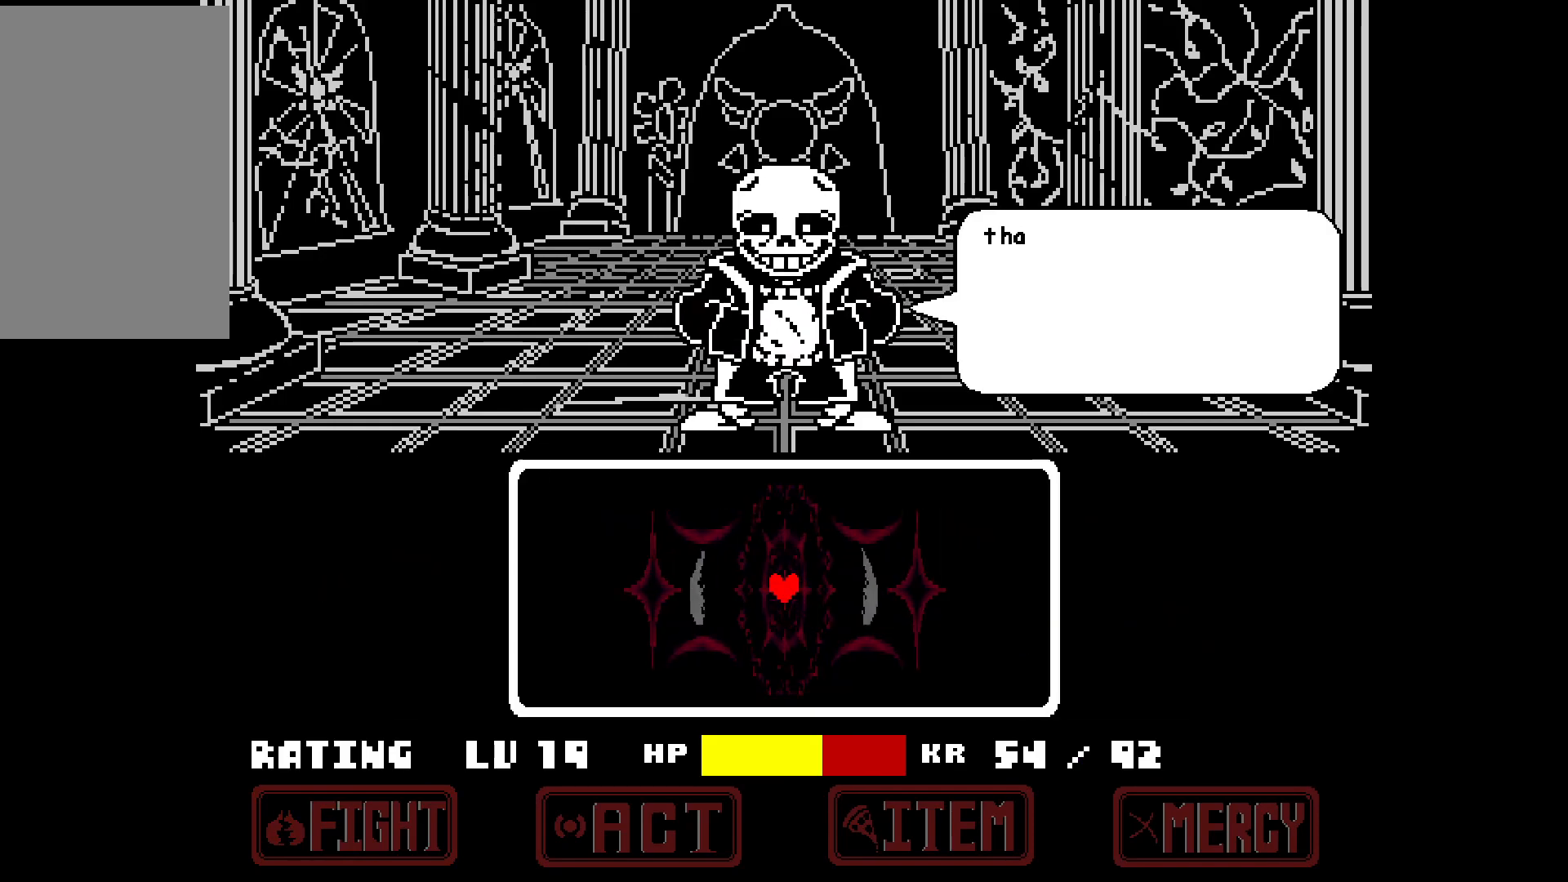
{"keys": ["z"], "events": [[267, "x", "down"], [350, "x", "up"], [400, "z", "down"]]}
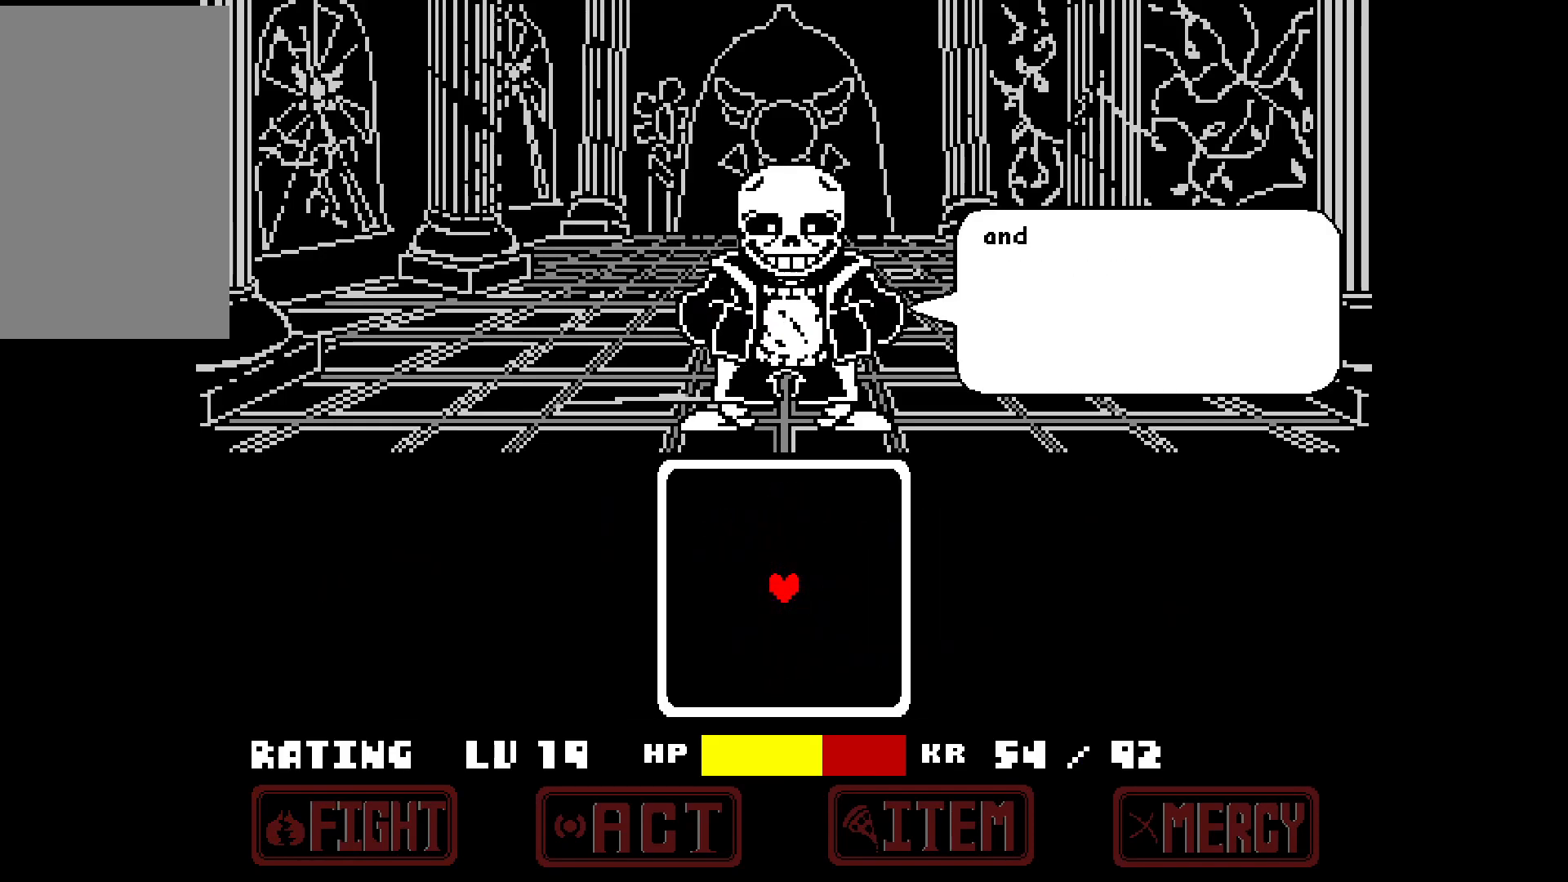
{"keys": [], "events": [[50, "z", "up"], [133, "x", "down"], [233, "x", "up"], [283, "z", "down"], [383, "z", "up"]]}
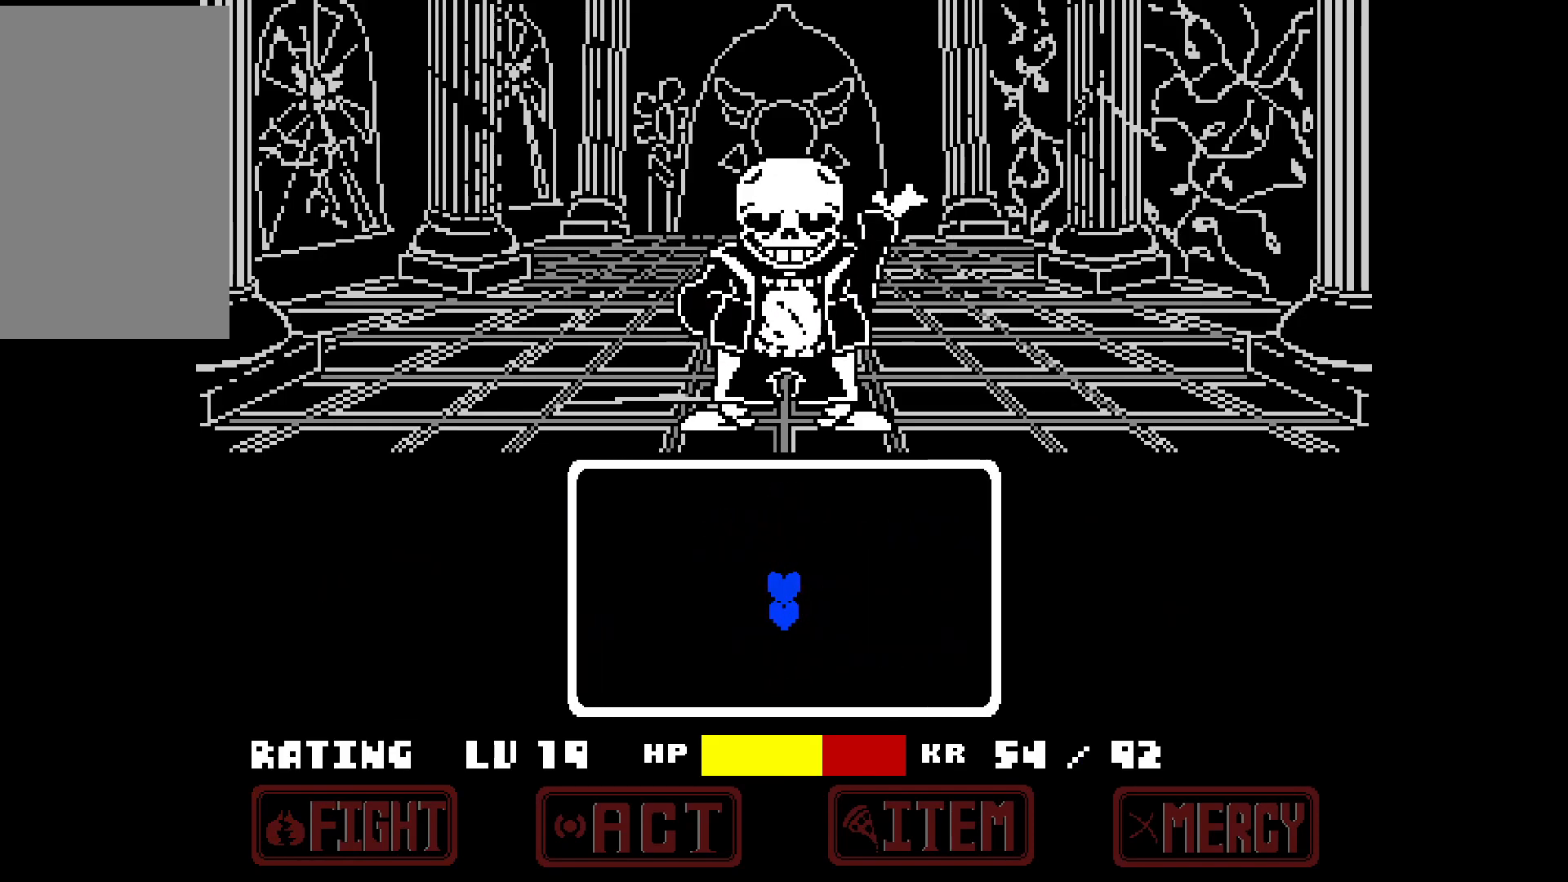
{"keys": [], "events": []}
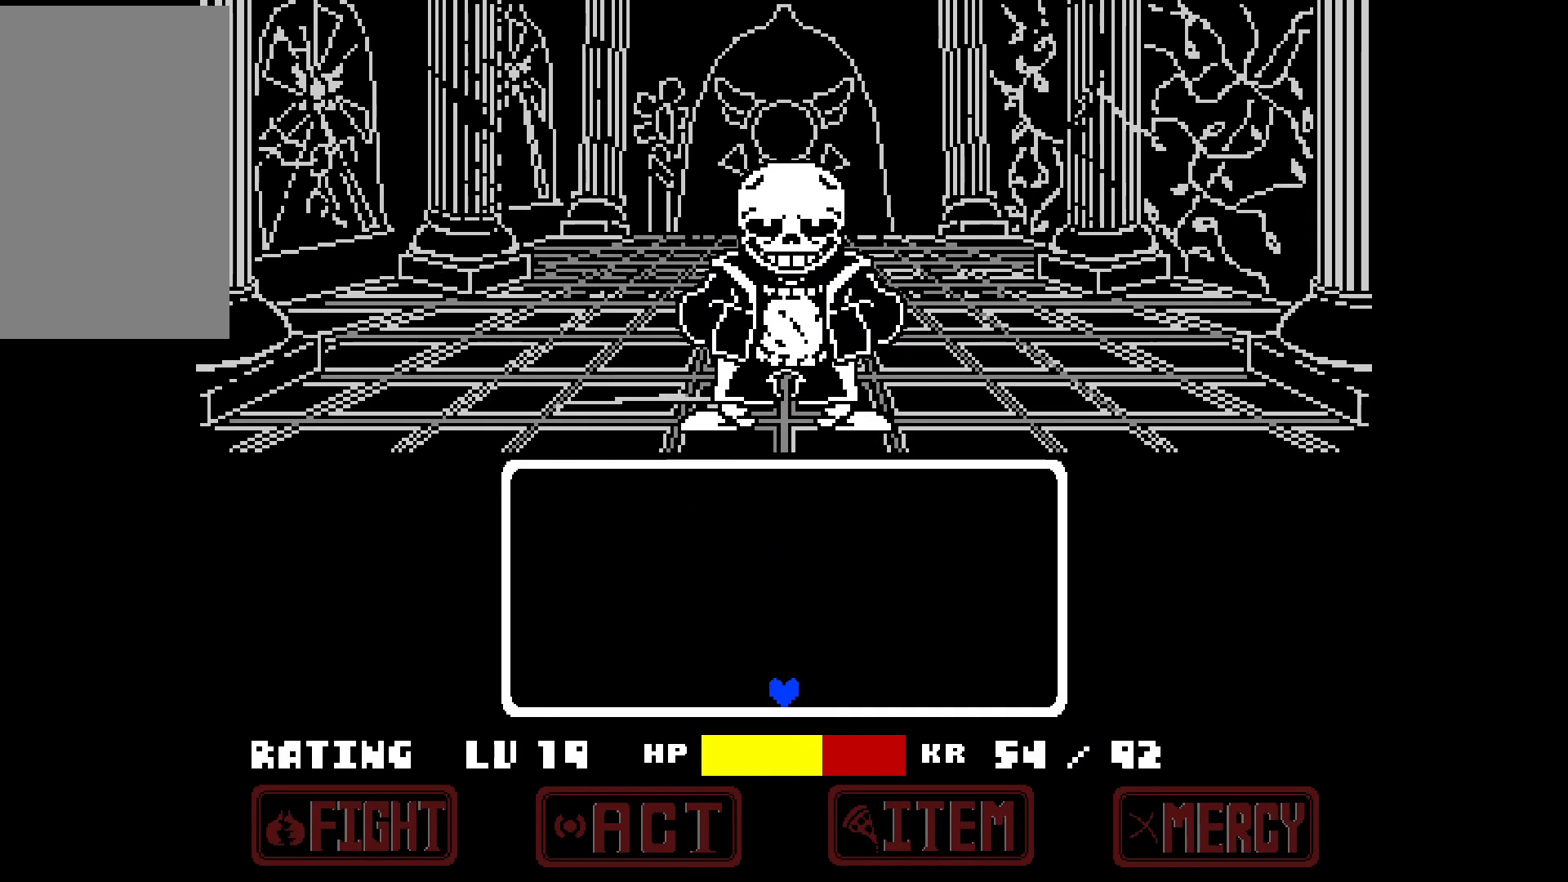
{"keys": [], "events": []}
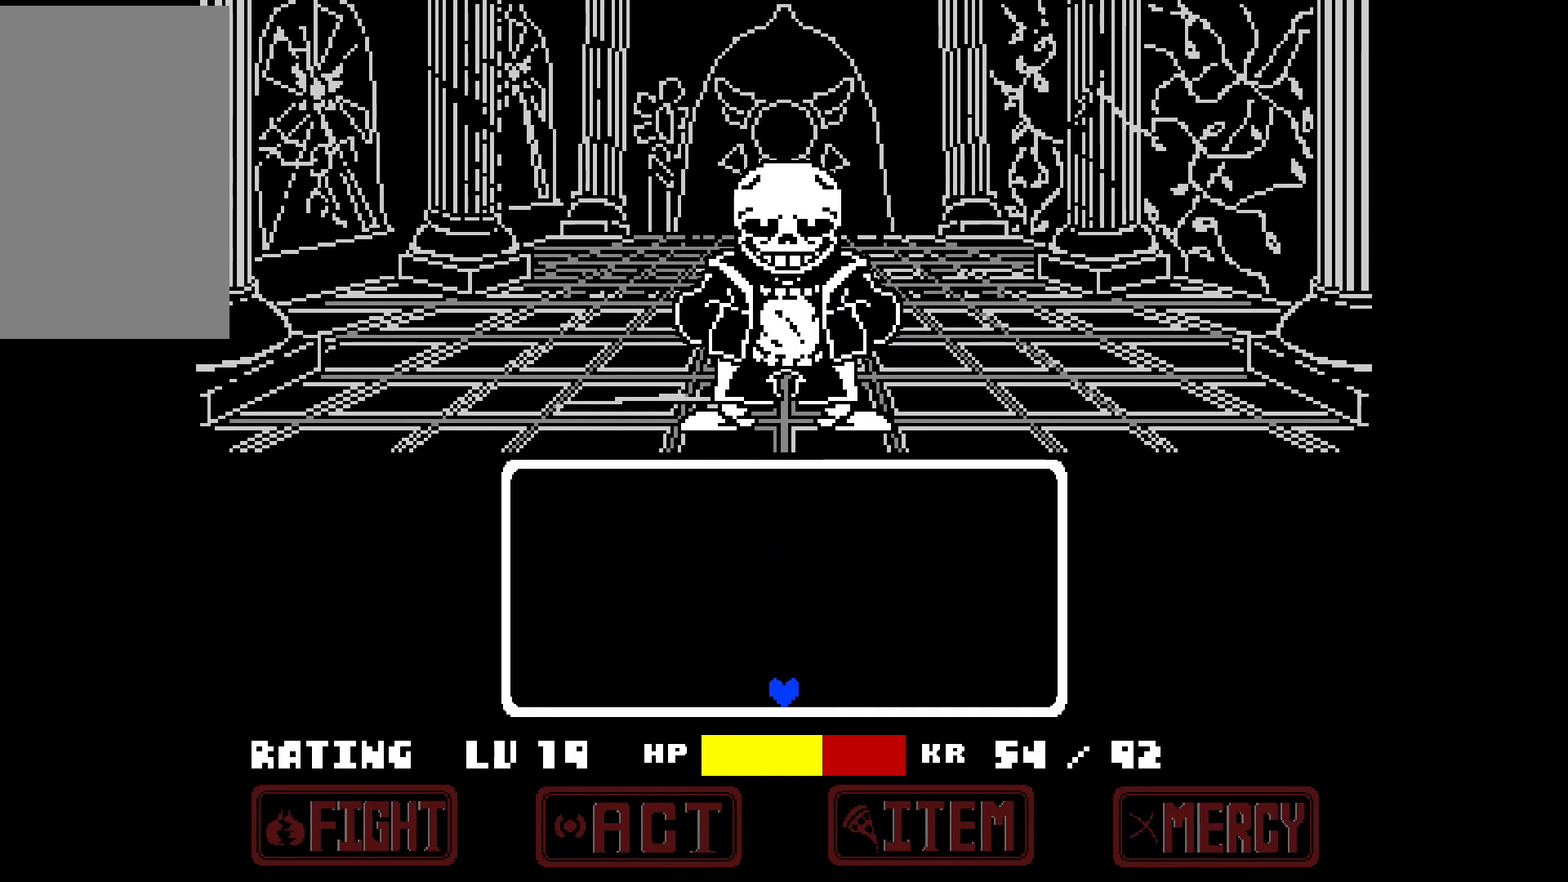
{"keys": [], "events": []}
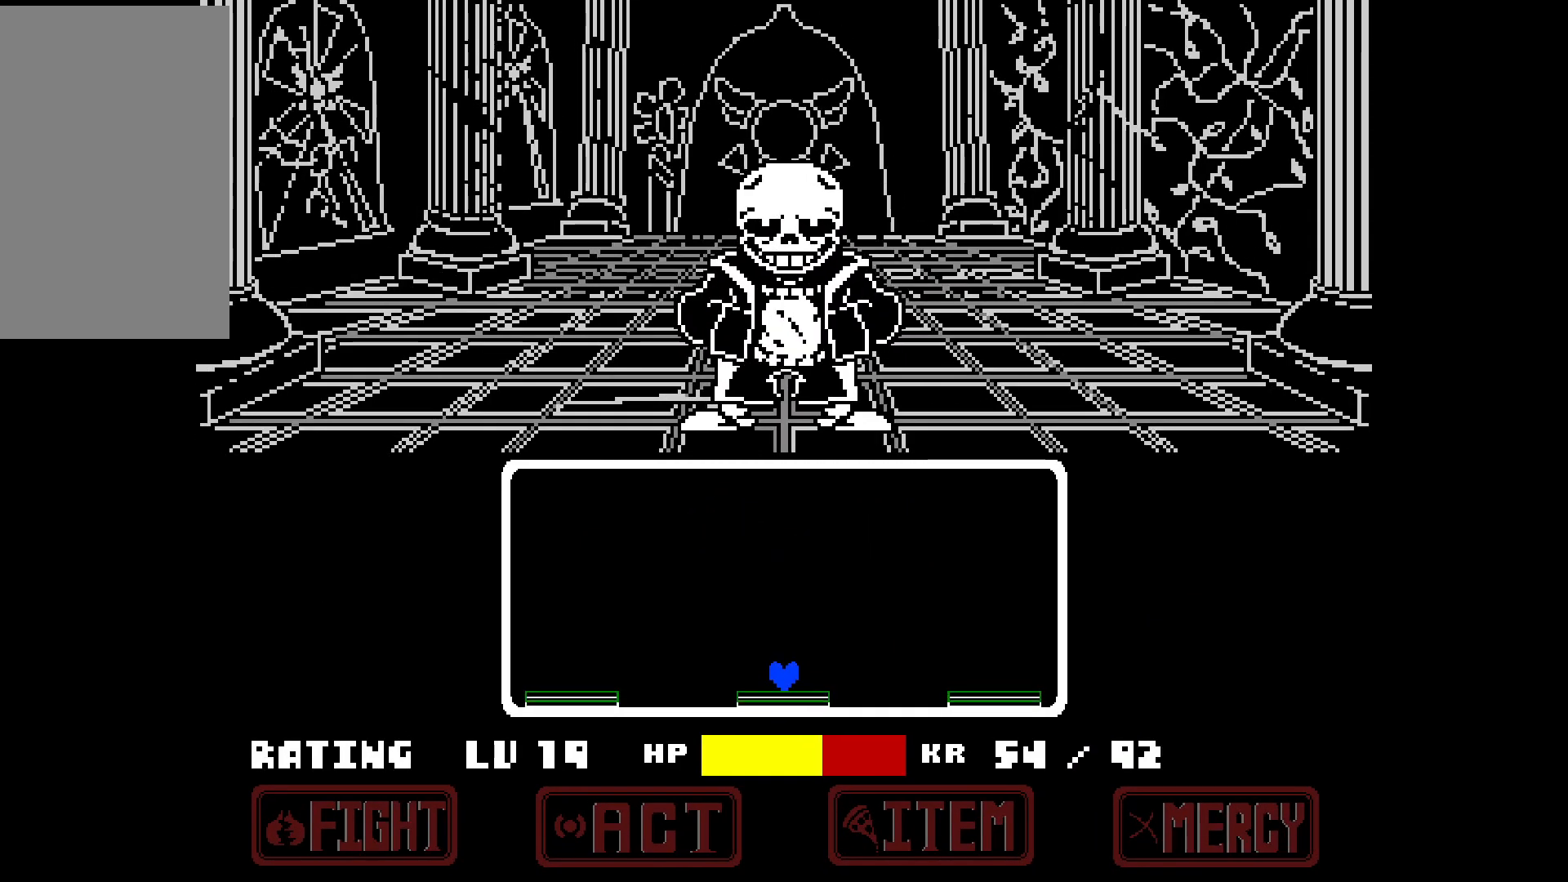
{"keys": [], "events": []}
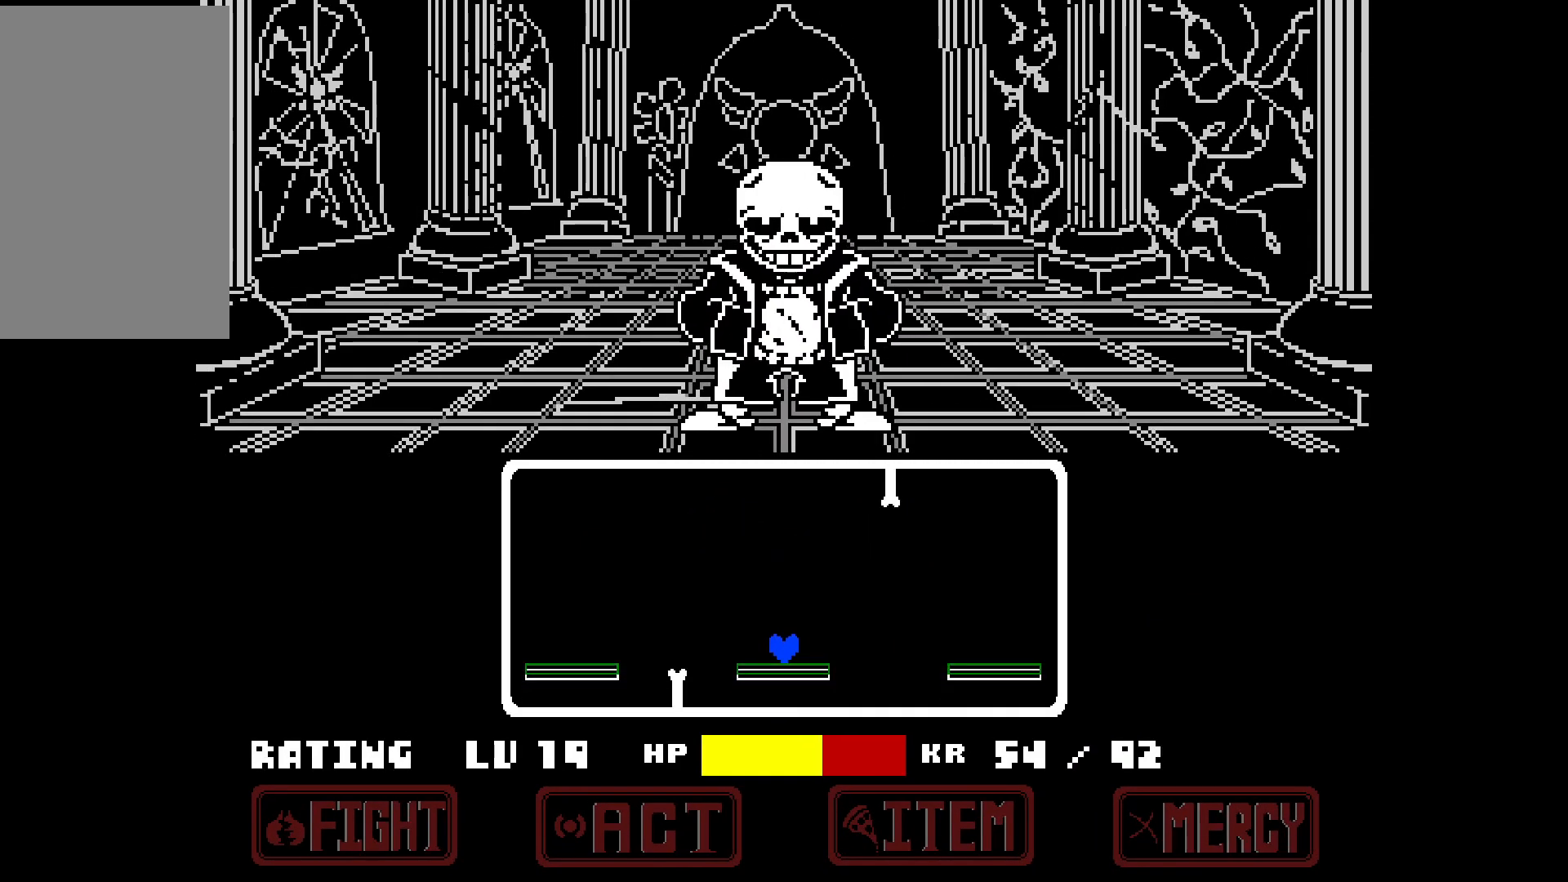
{"keys": ["right"], "events": [[417, "right", "down"]]}
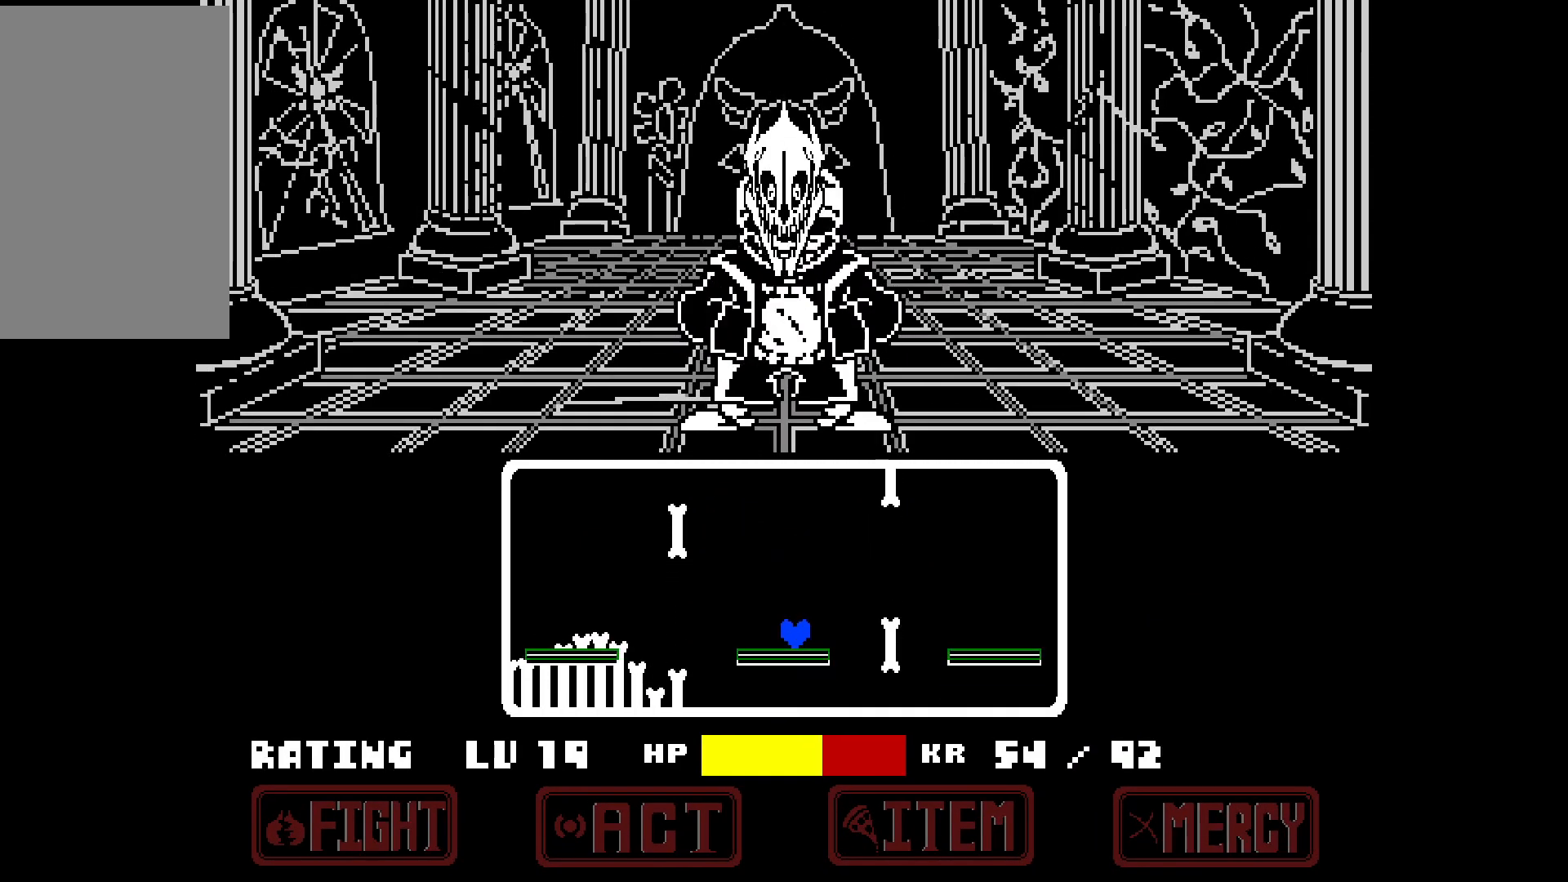
{"keys": ["up"], "events": [[17, "right", "up"], [283, "right", "down"], [283, "up", "down"], [417, "right", "up"]]}
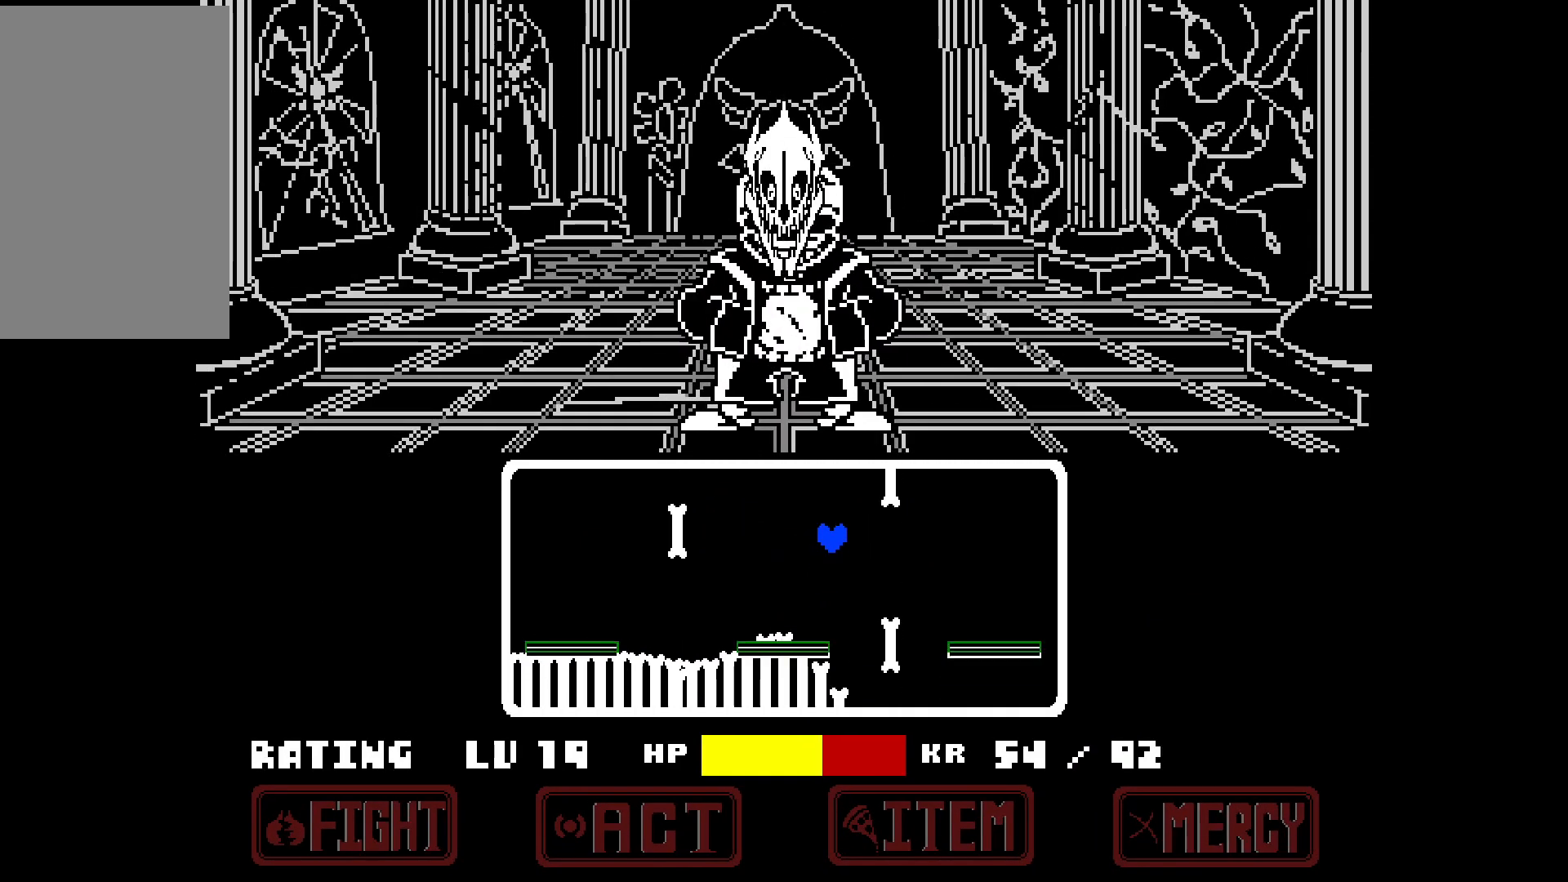
{"keys": ["up"], "events": []}
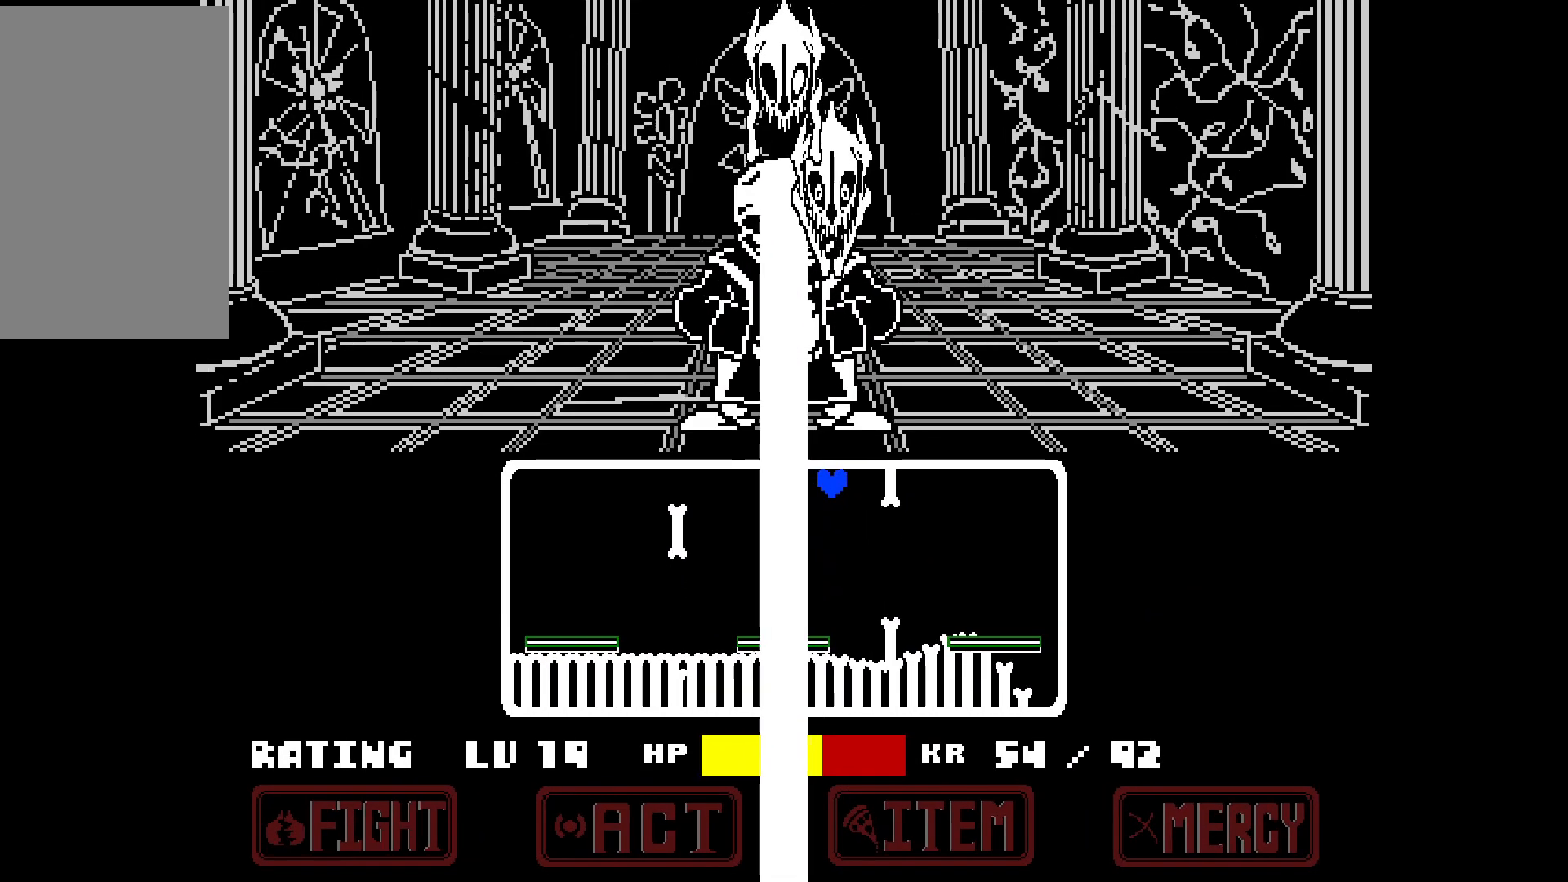
{"keys": ["up"], "events": [[417, "left", "down"], [500, "left", "up"]]}
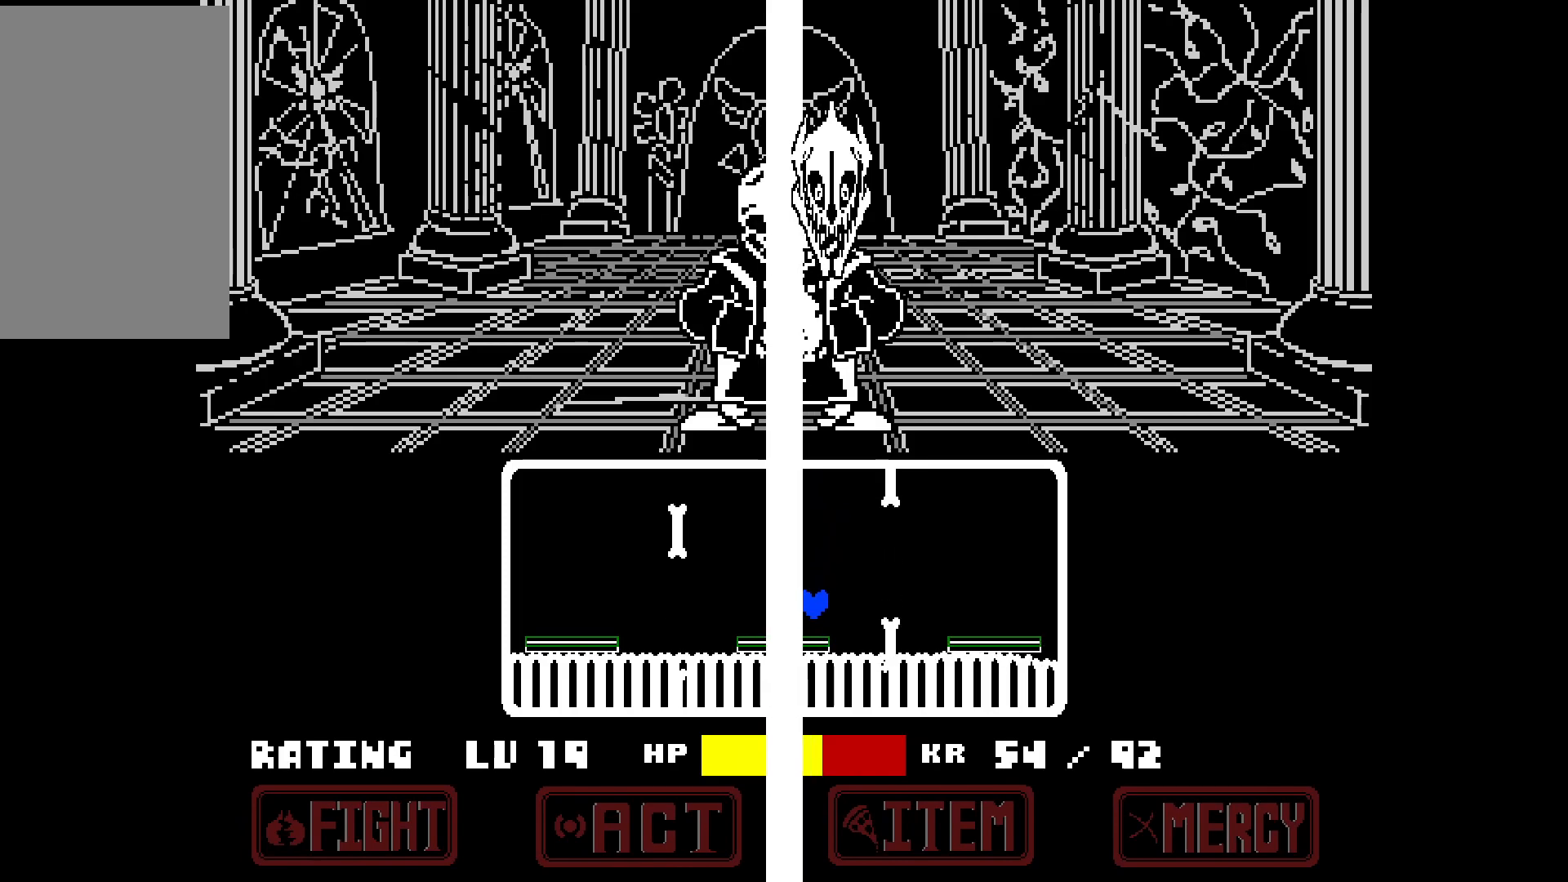
{"keys": [], "events": [[50, "up", "up"], [100, "left", "down"], [383, "left", "up"]]}
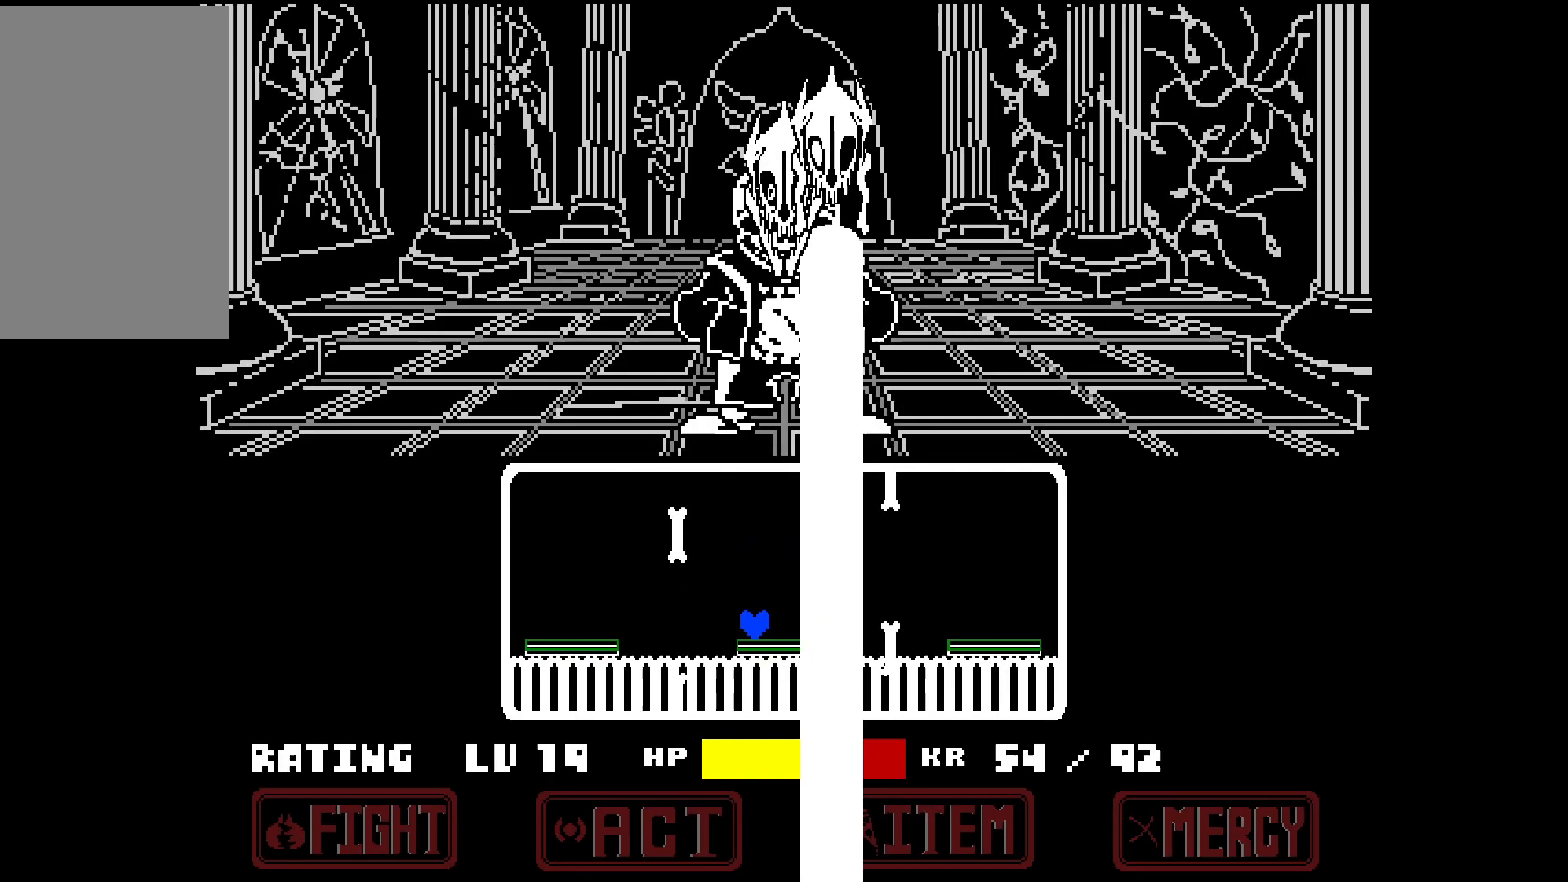
{"keys": [], "events": []}
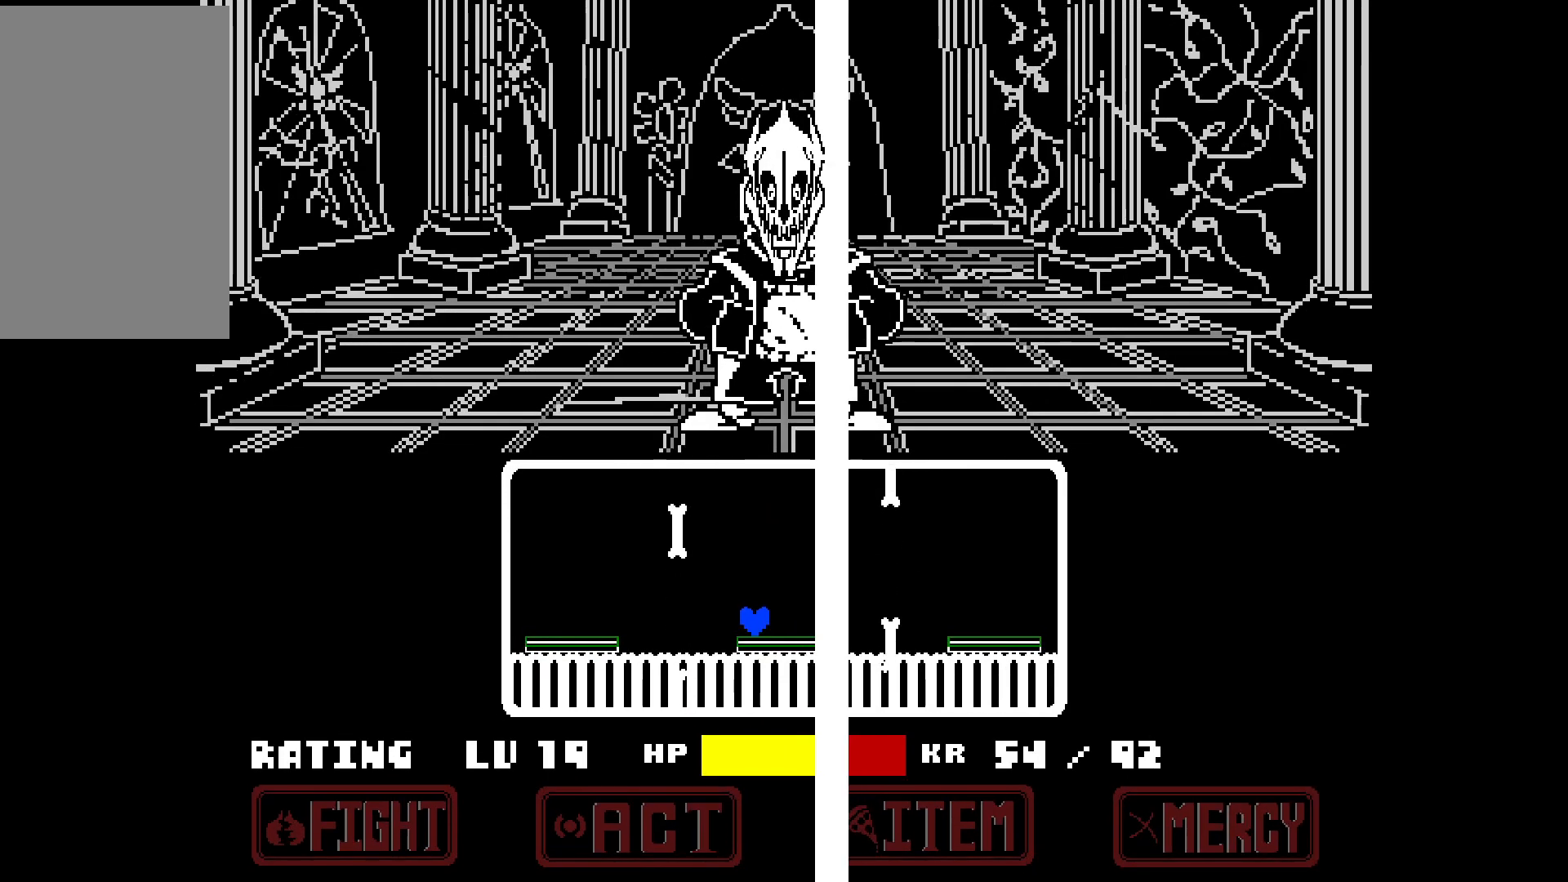
{"keys": ["up"], "events": [[33, "up", "down"], [83, "left", "down"], [183, "left", "up"]]}
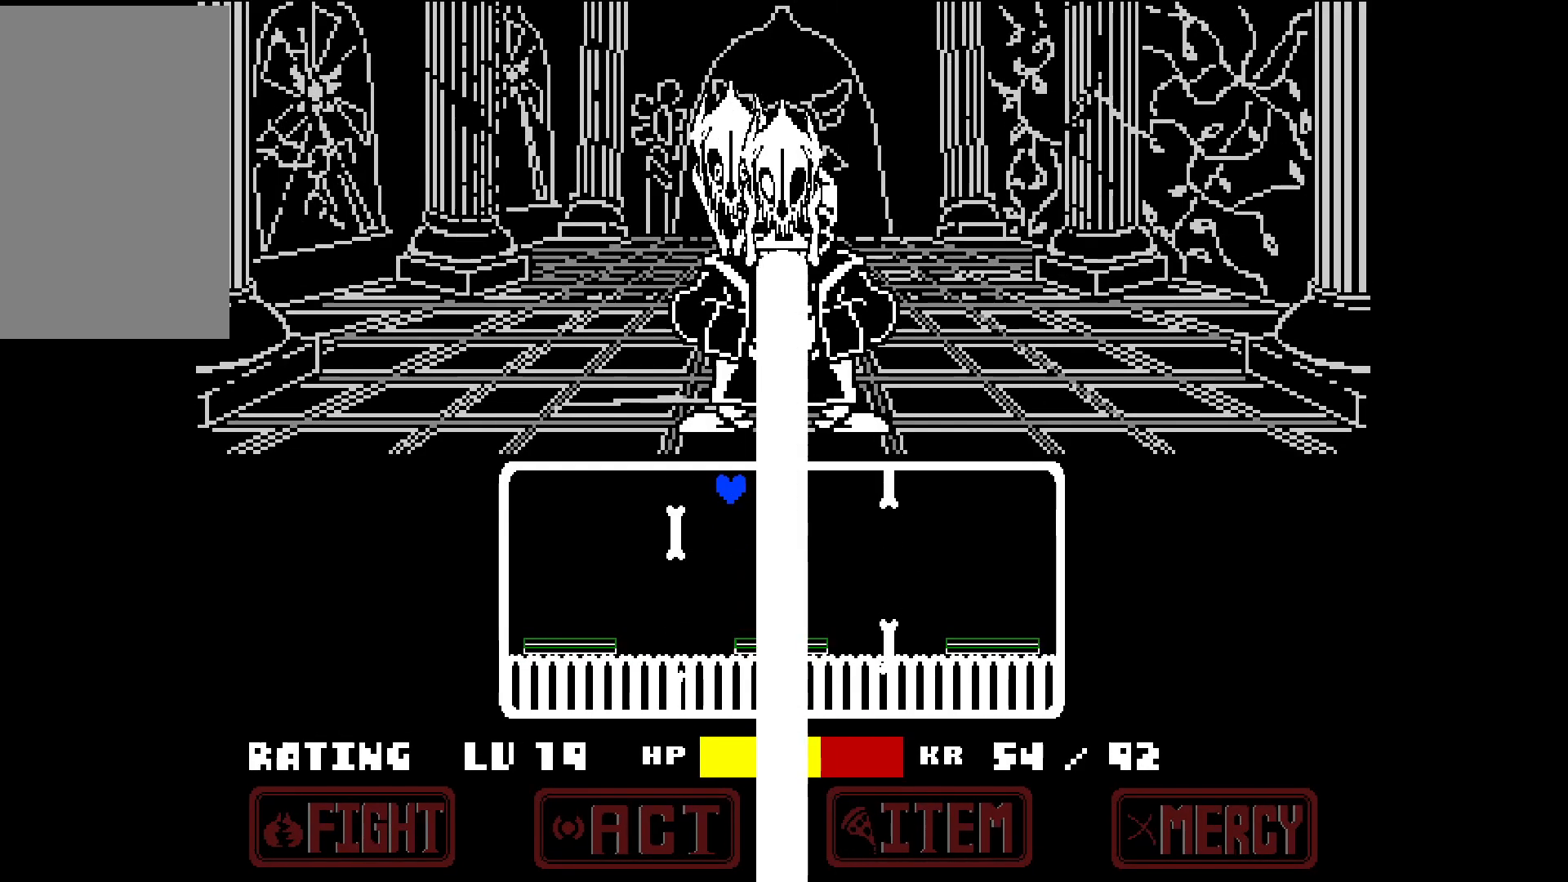
{"keys": [], "events": [[467, "up", "up"]]}
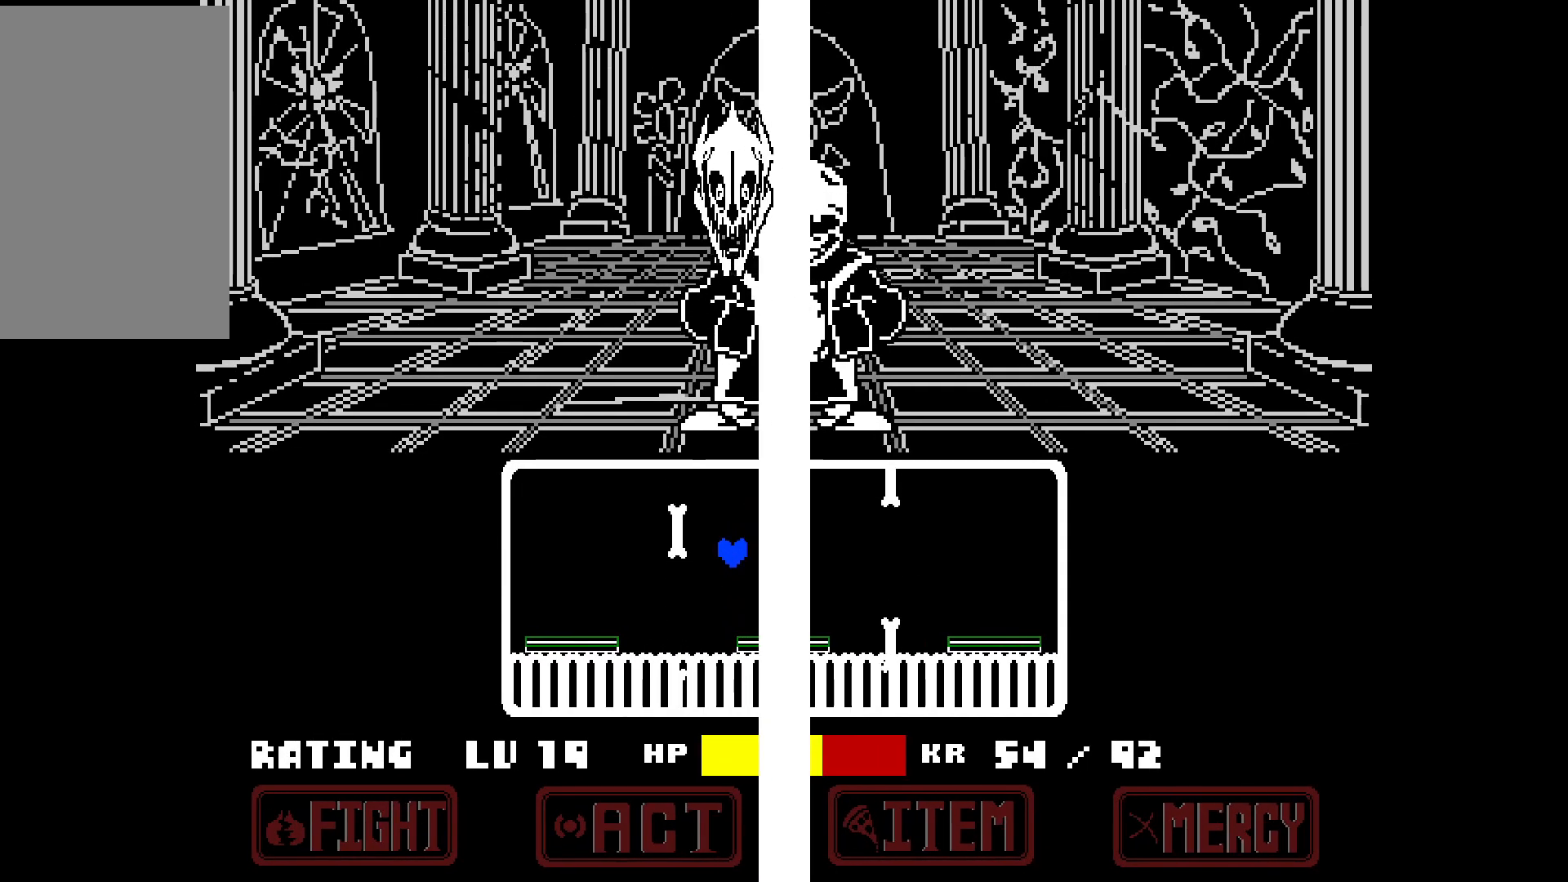
{"keys": ["right"], "events": [[150, "right", "down"], [200, "right", "up"], [350, "right", "down"]]}
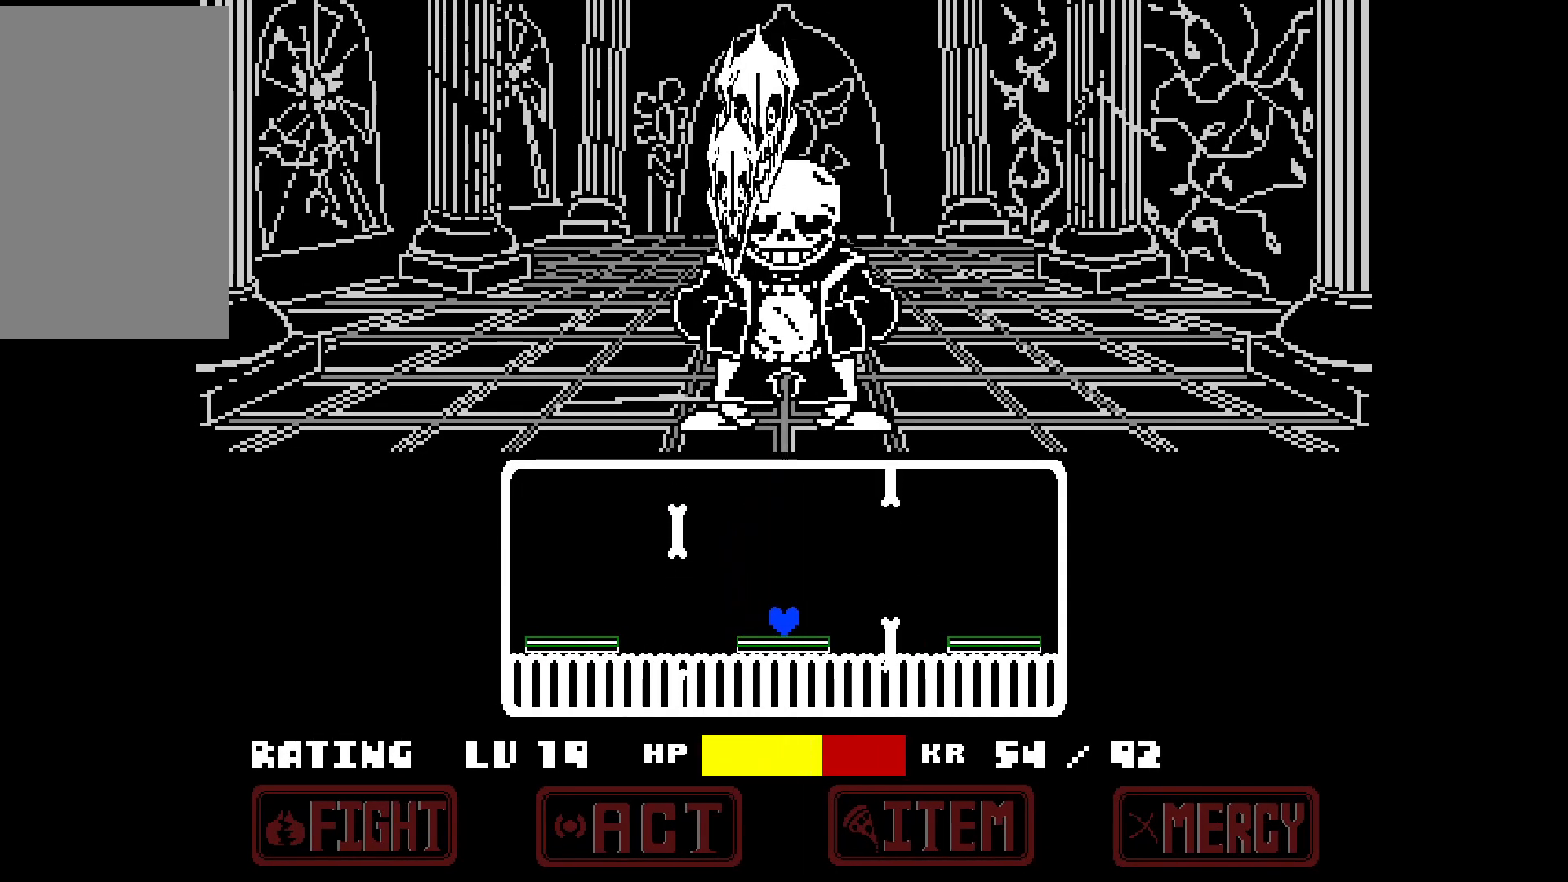
{"keys": [], "events": [[167, "right", "up"]]}
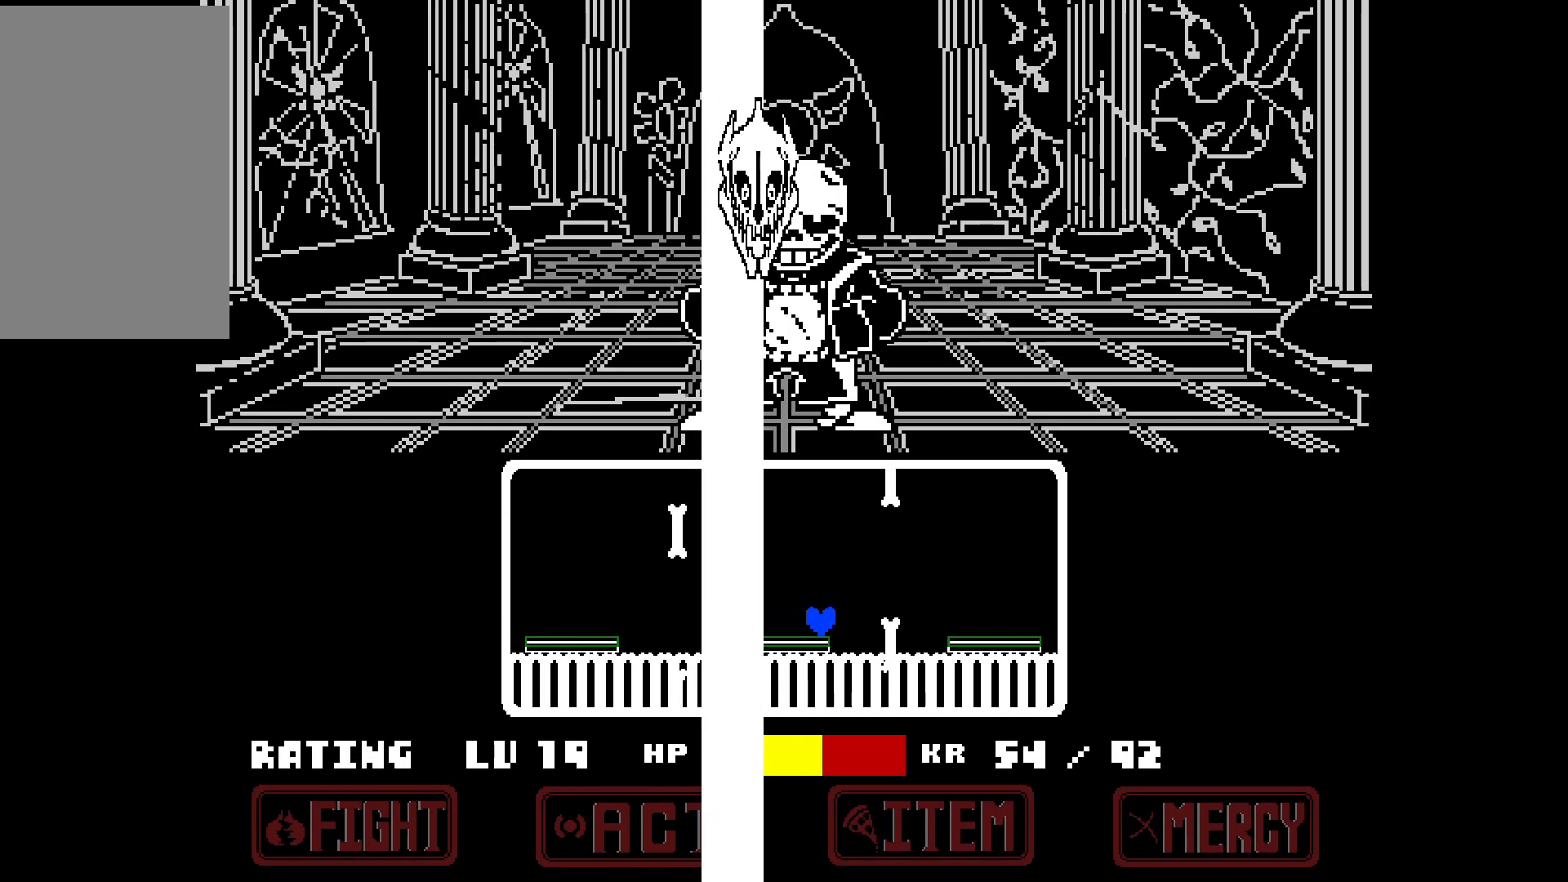
{"keys": [], "events": []}
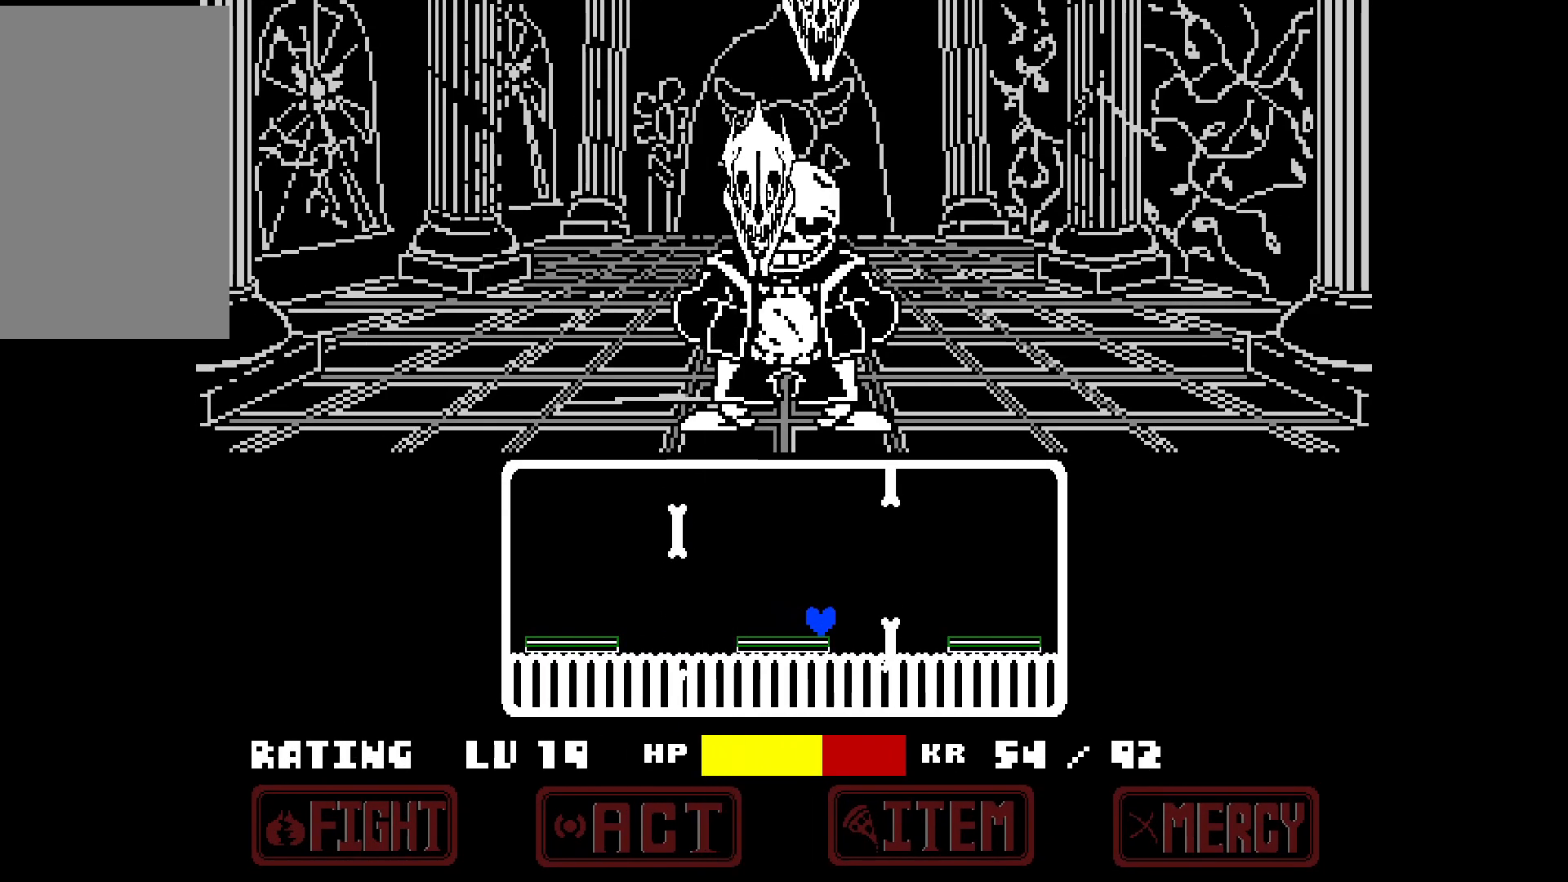
{"keys": [], "events": []}
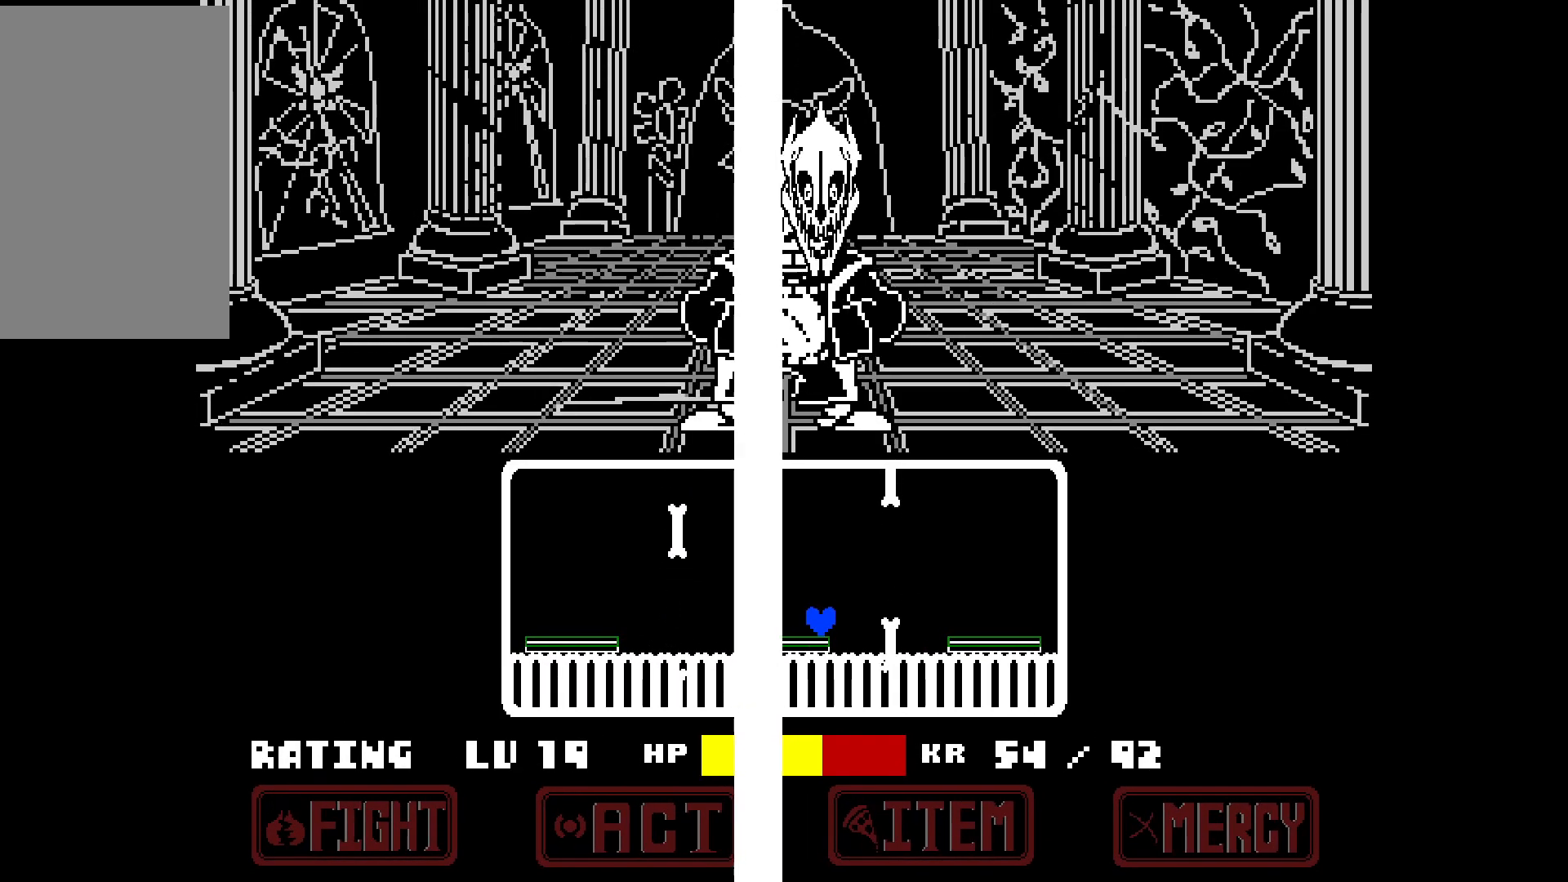
{"keys": ["left"], "events": [[417, "left", "down"]]}
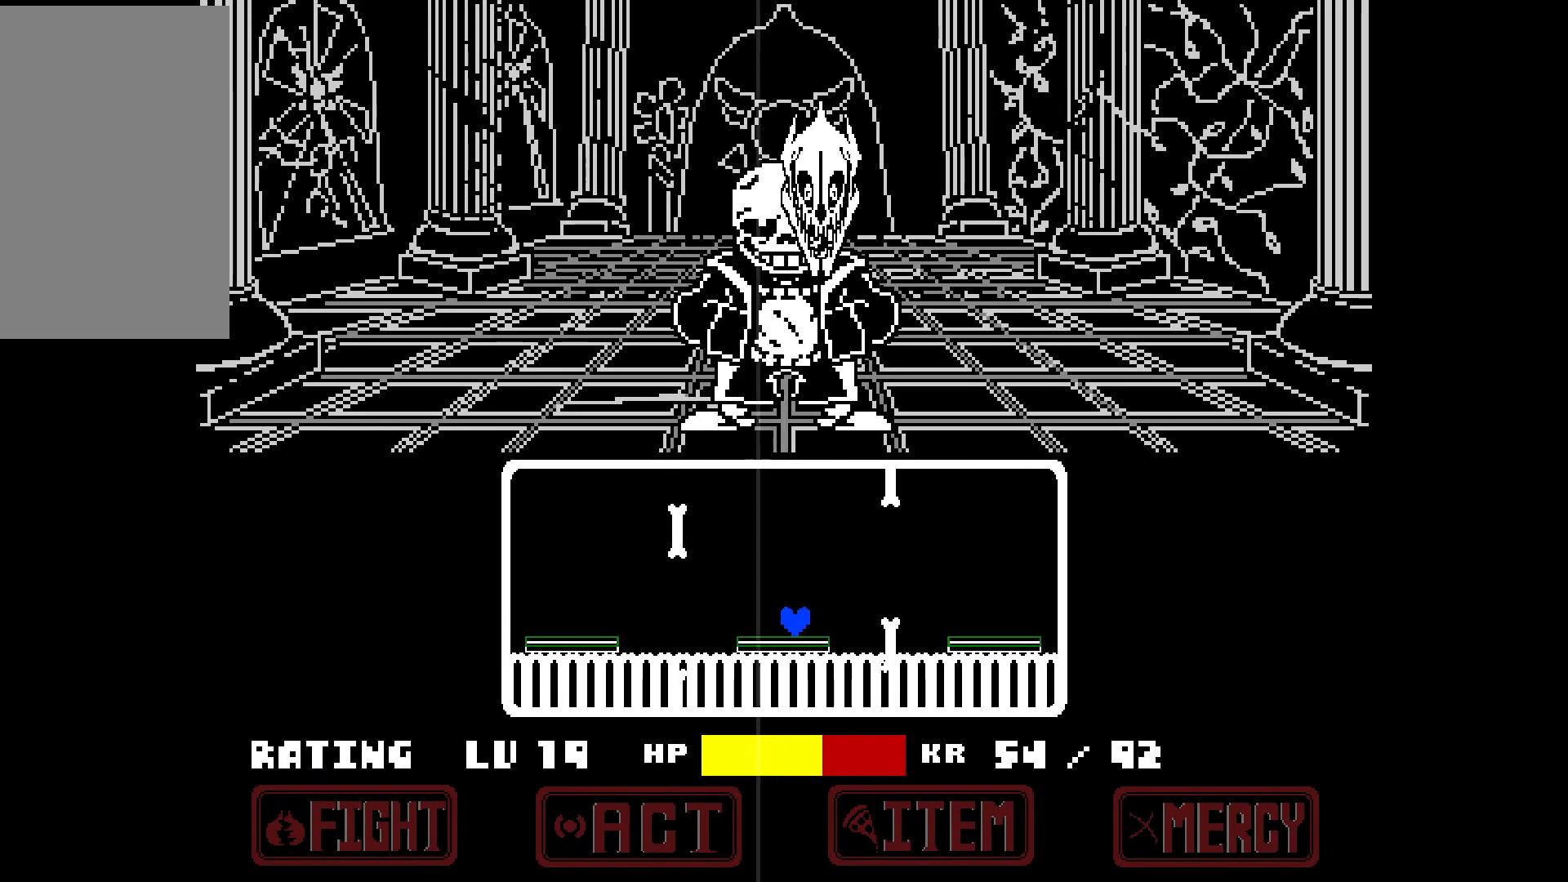
{"keys": [], "events": [[233, "left", "up"]]}
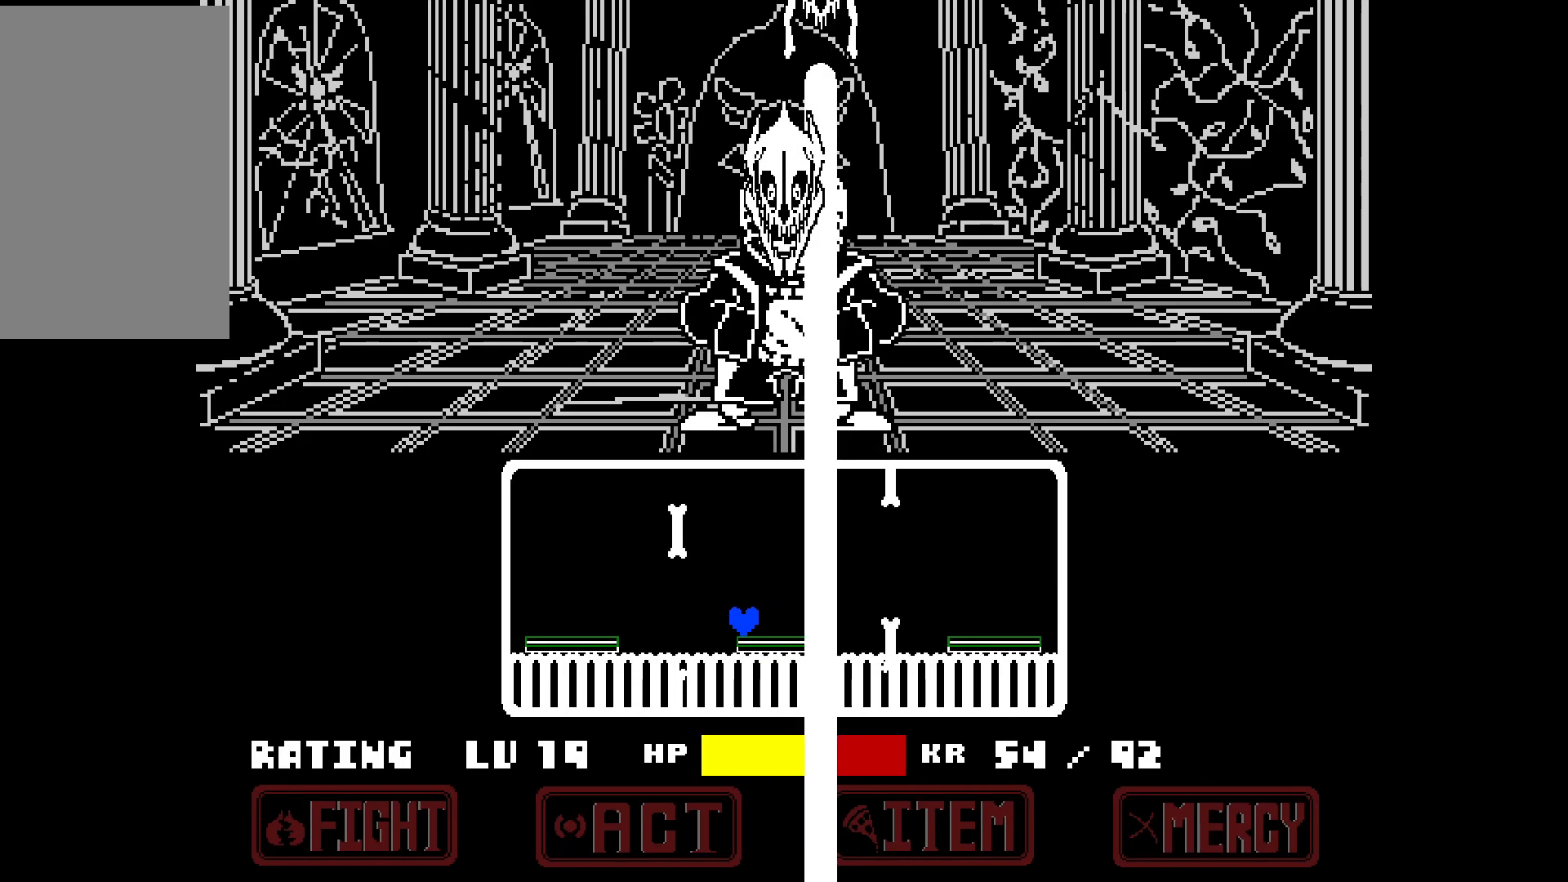
{"keys": ["up"], "events": [[483, "up", "down"]]}
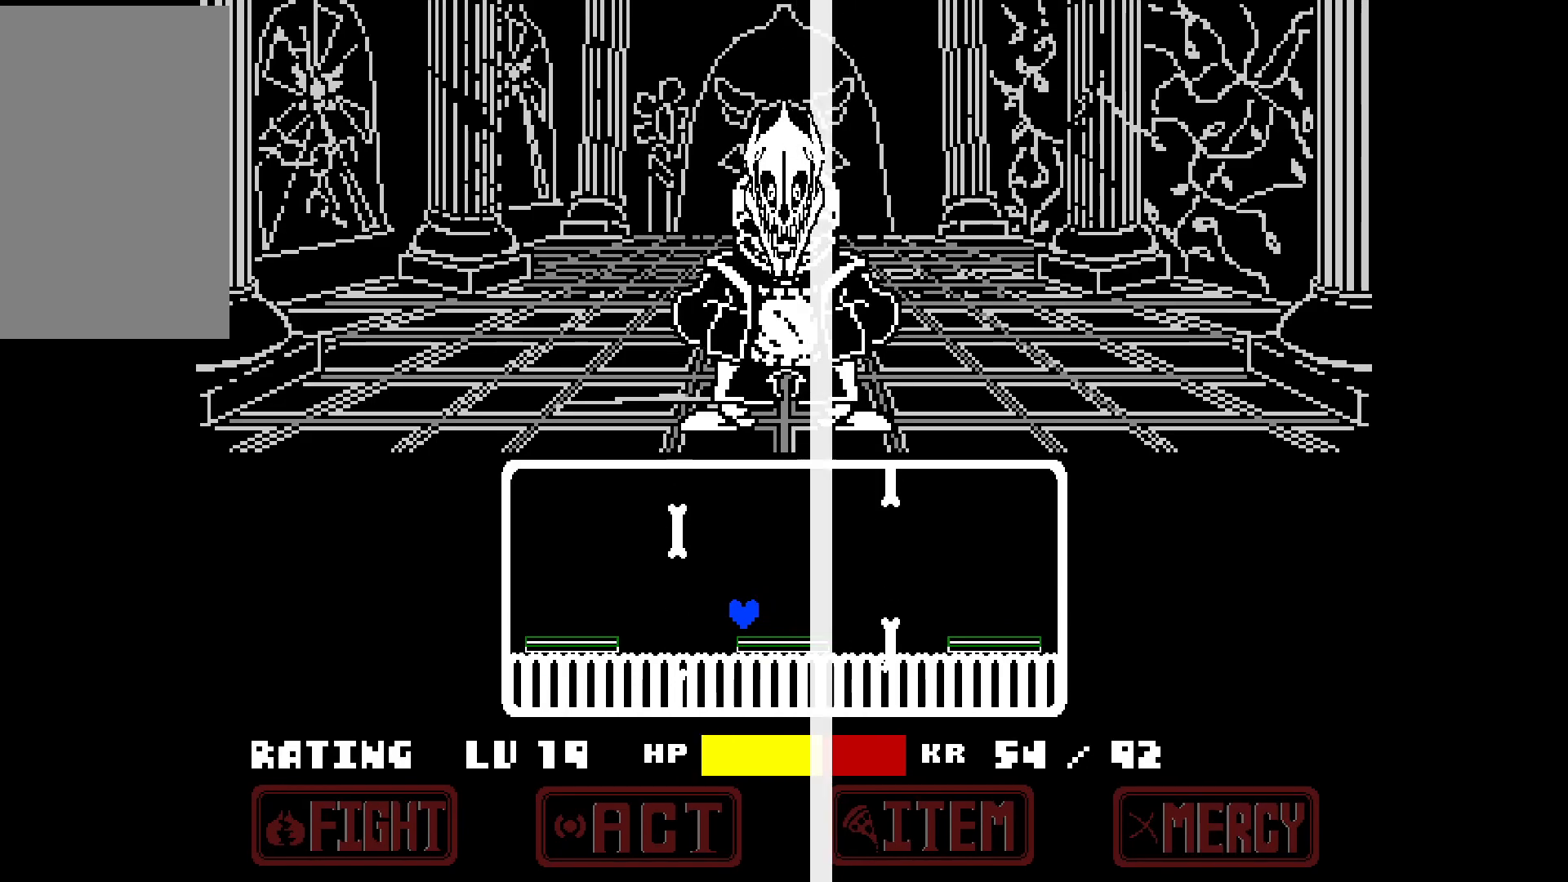
{"keys": ["up"], "events": [[133, "left", "down"], [183, "left", "up"]]}
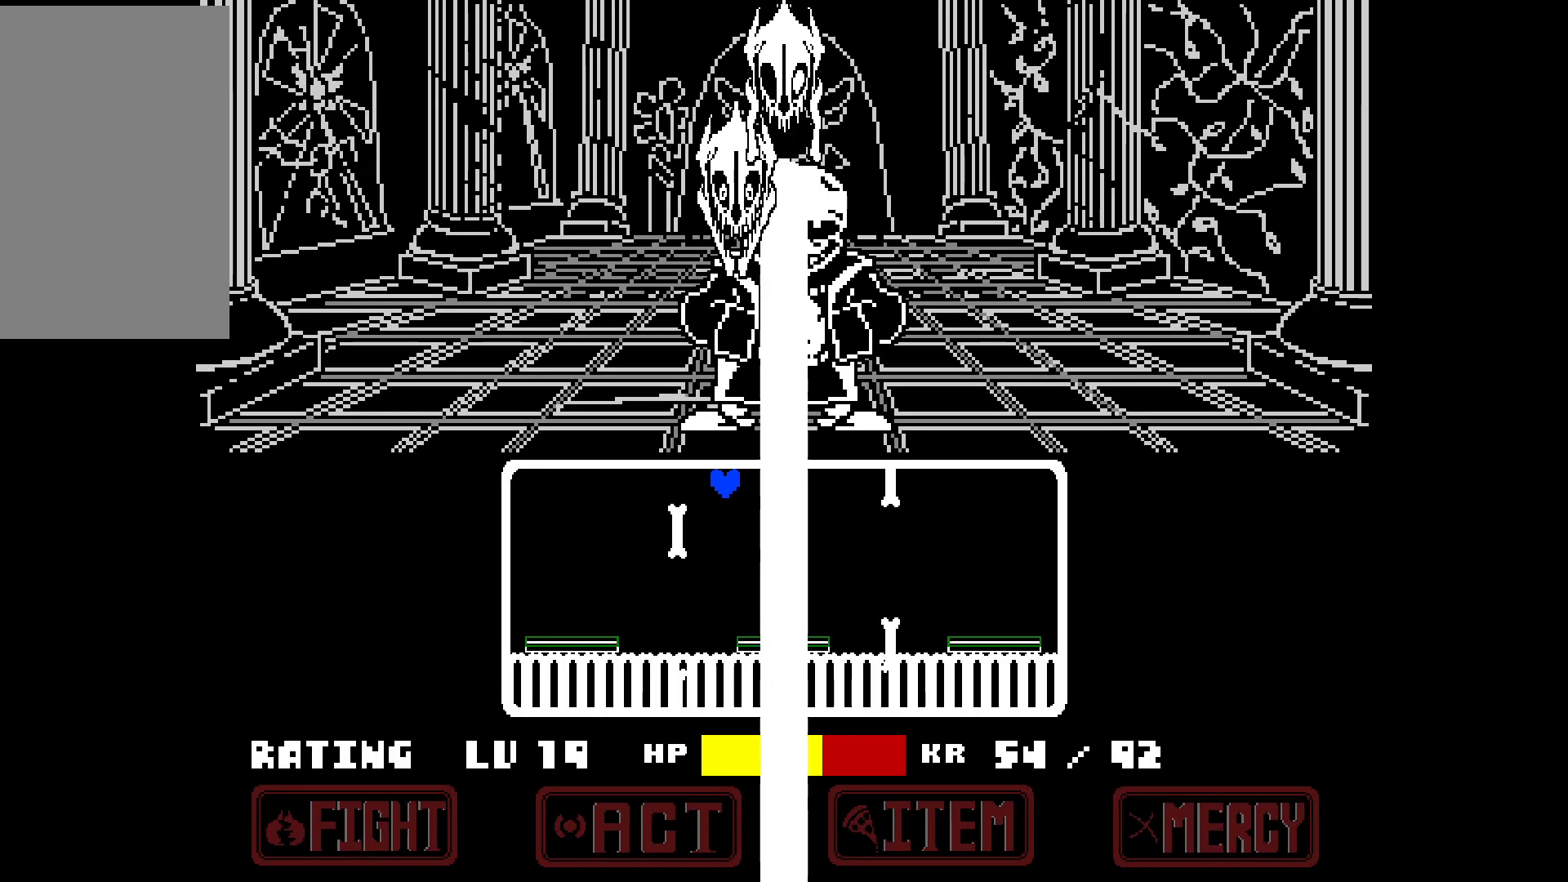
{"keys": [], "events": [[283, "right", "down"], [333, "up", "up"], [383, "right", "up"]]}
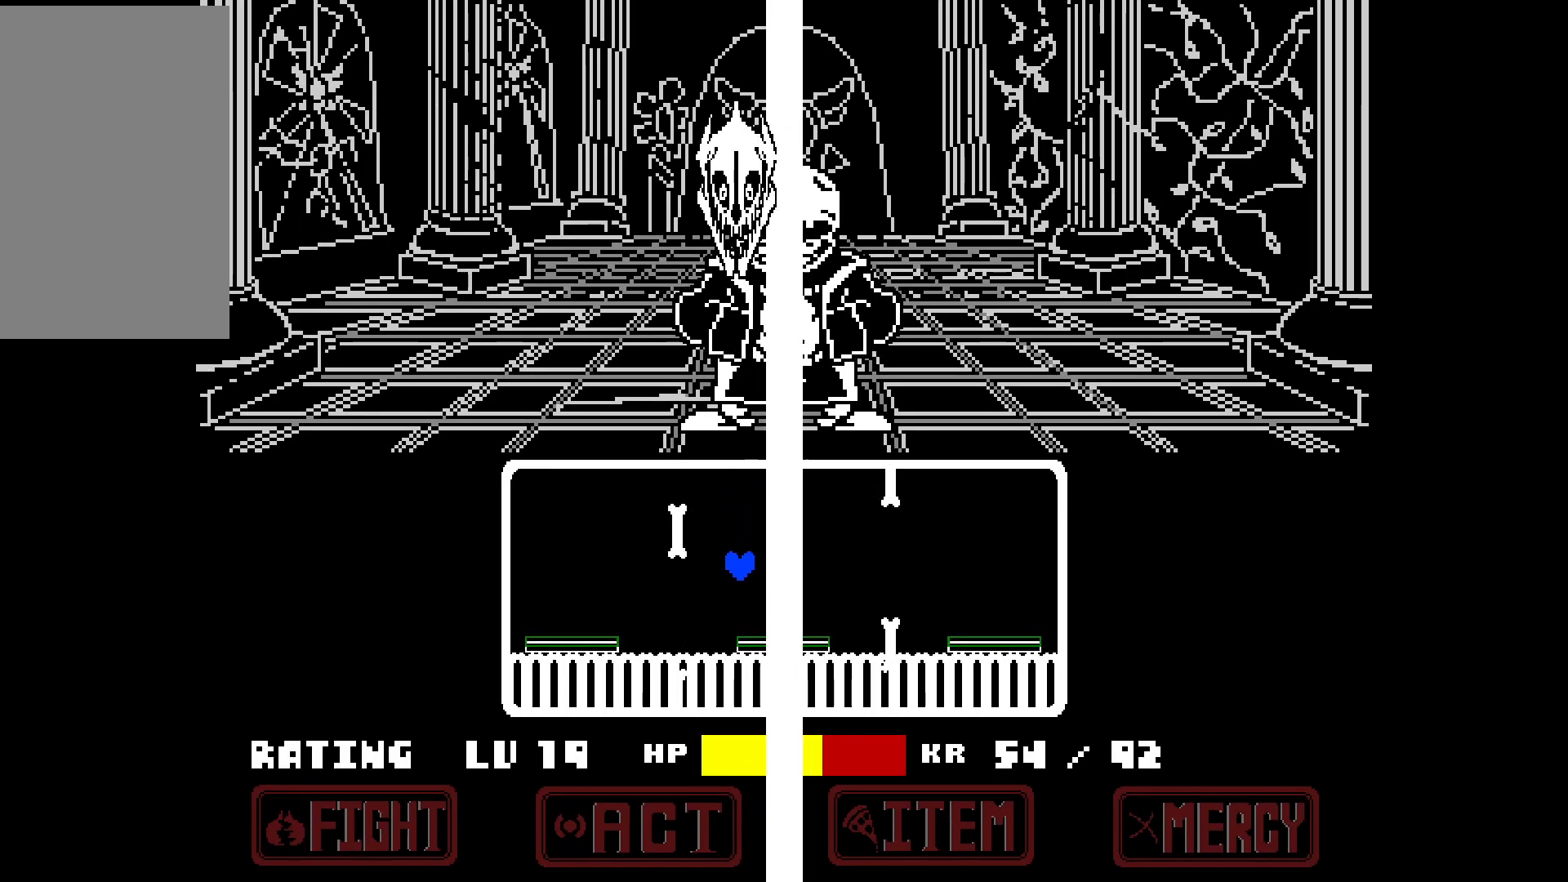
{"keys": [], "events": [[150, "right", "down"], [483, "right", "up"]]}
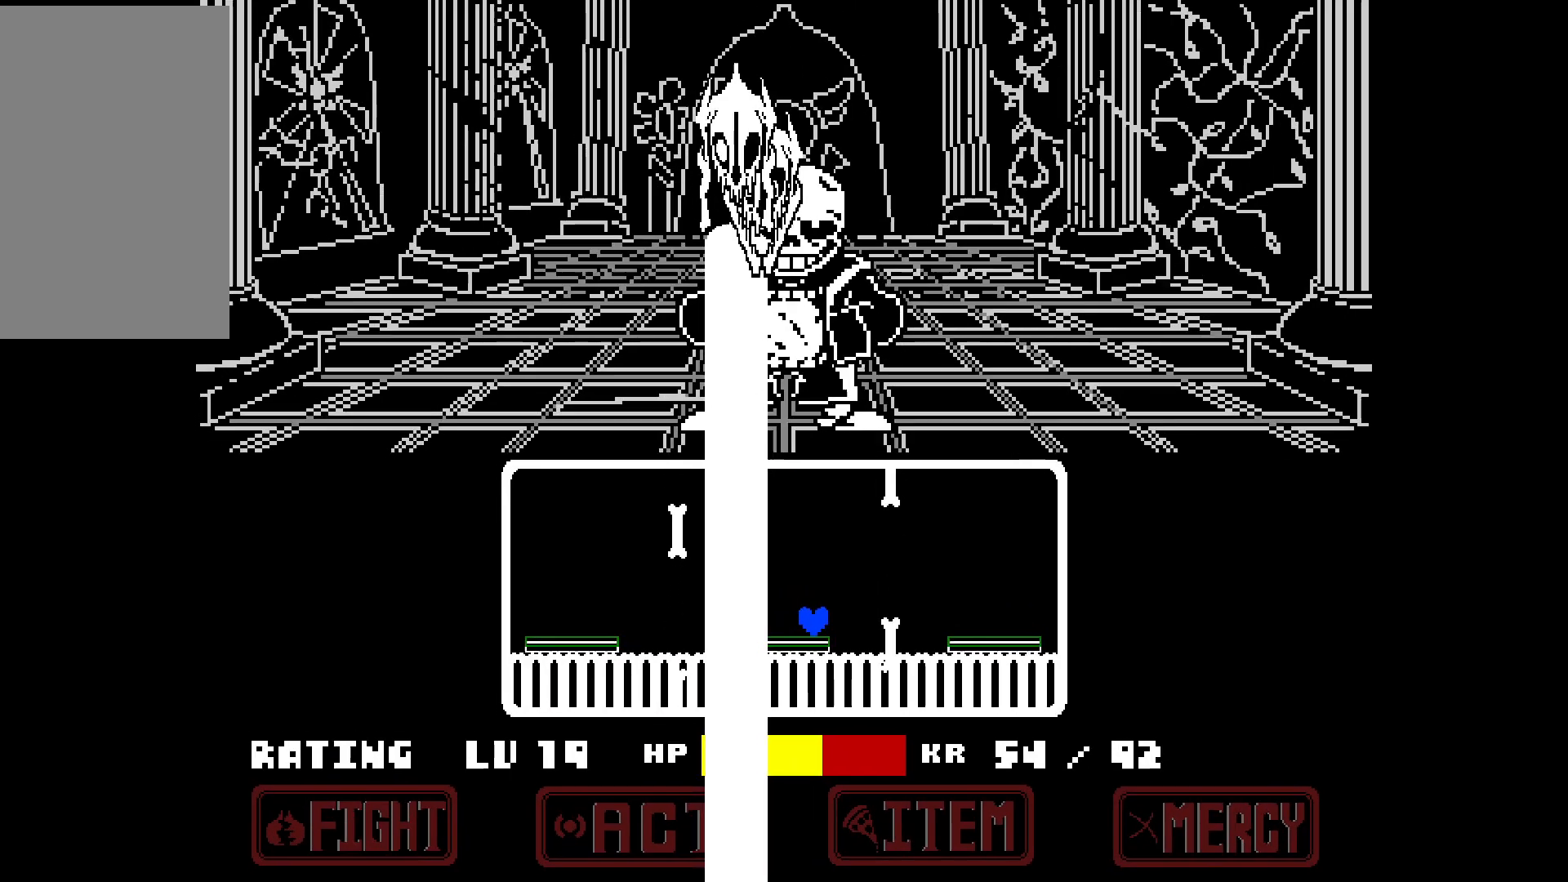
{"keys": [], "events": []}